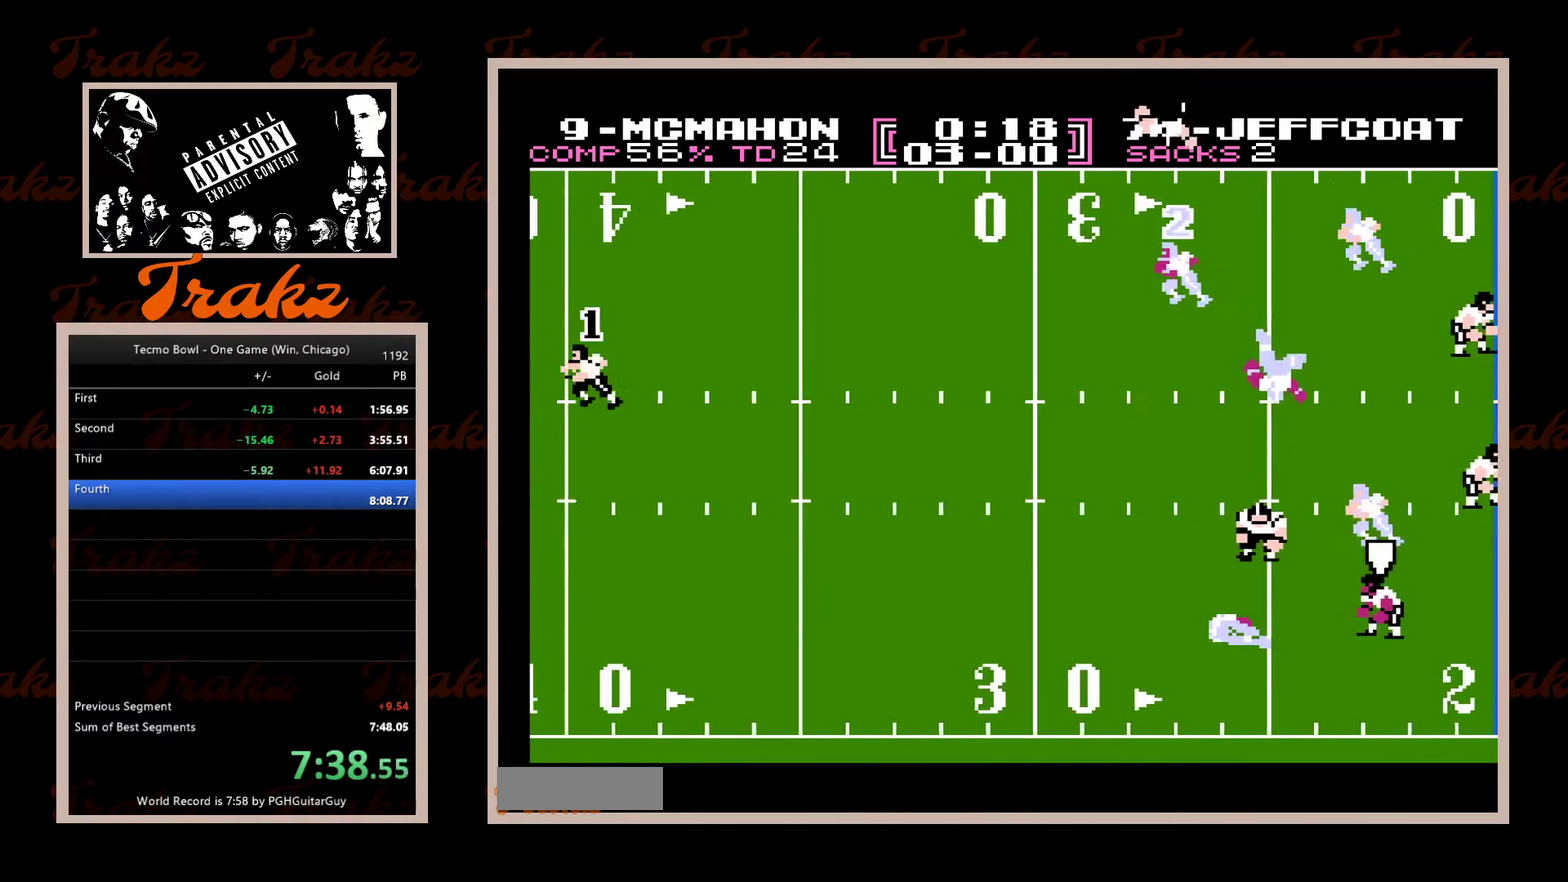
Gameplay with a controller (Nintendo layout); each line is a JSON object with the inputs held at the frame after it. "events" lists button and stick changes between this image and that frame as [ms after this image, input, new state], when the widget could be followed in between. Not read: L3 R3 SELECT START.
{"buttons": ["DPAD_DOWN", "DPAD_LEFT"], "events": [[417, "DPAD_DOWN", "down"]]}
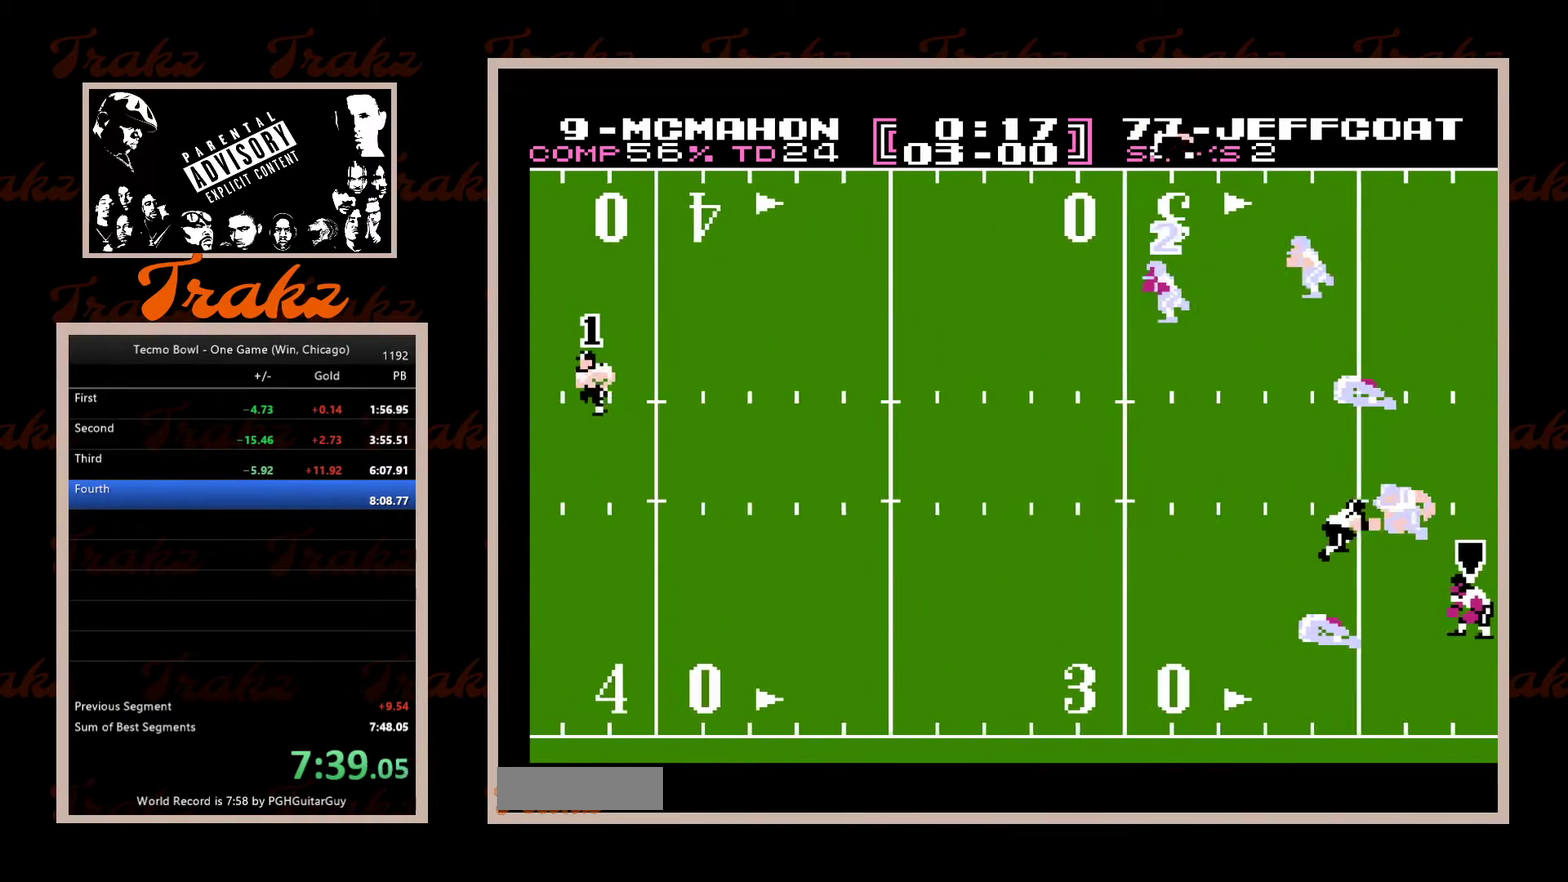
{"buttons": ["DPAD_DOWN", "DPAD_LEFT"], "events": []}
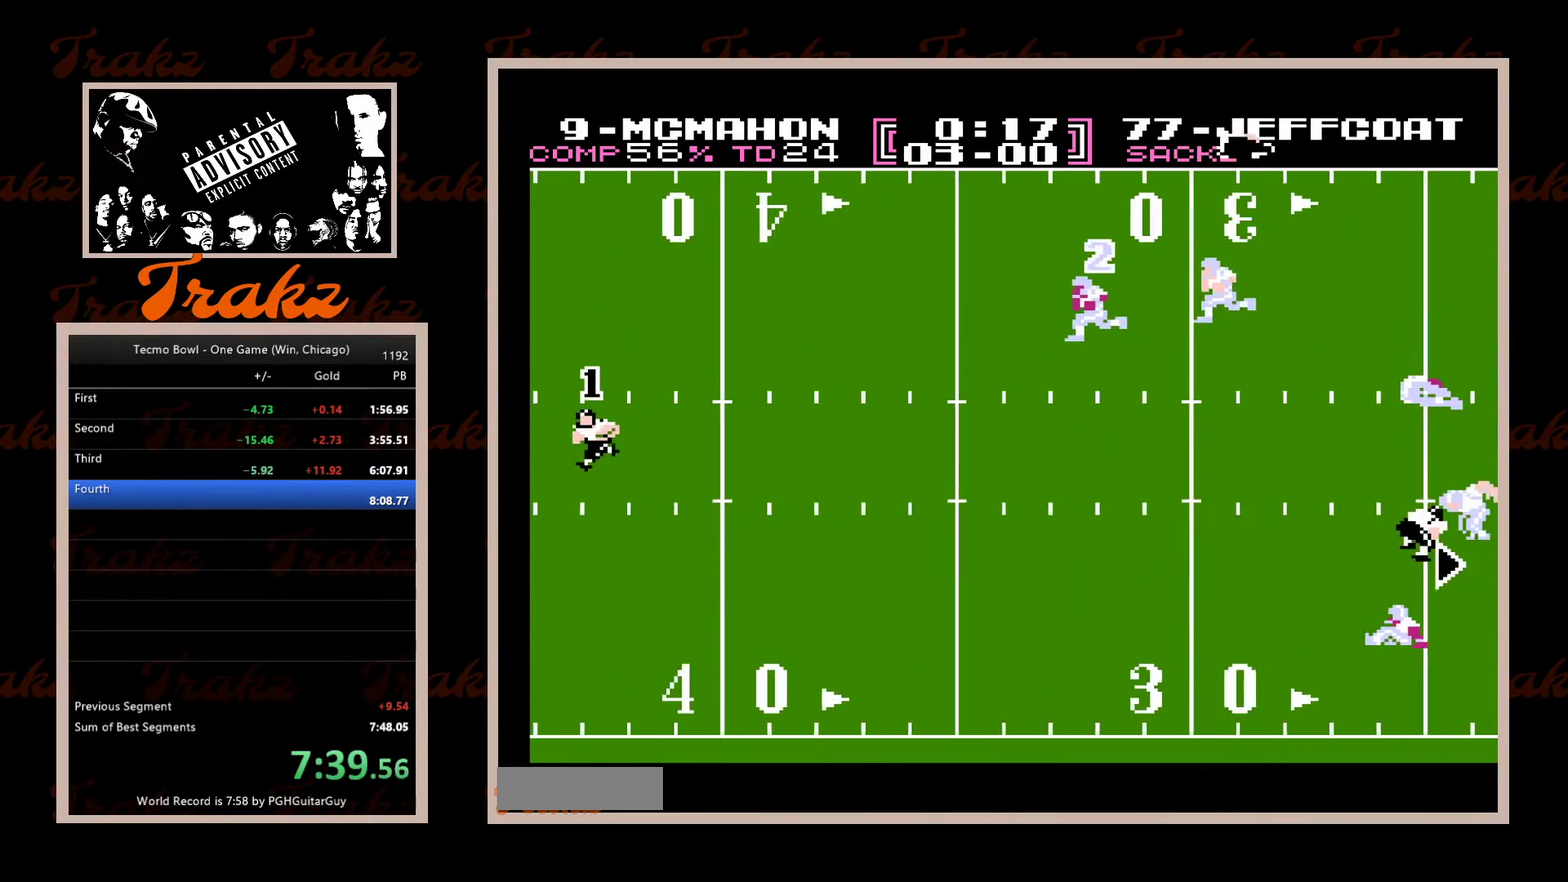
{"buttons": ["DPAD_DOWN", "DPAD_LEFT"], "events": []}
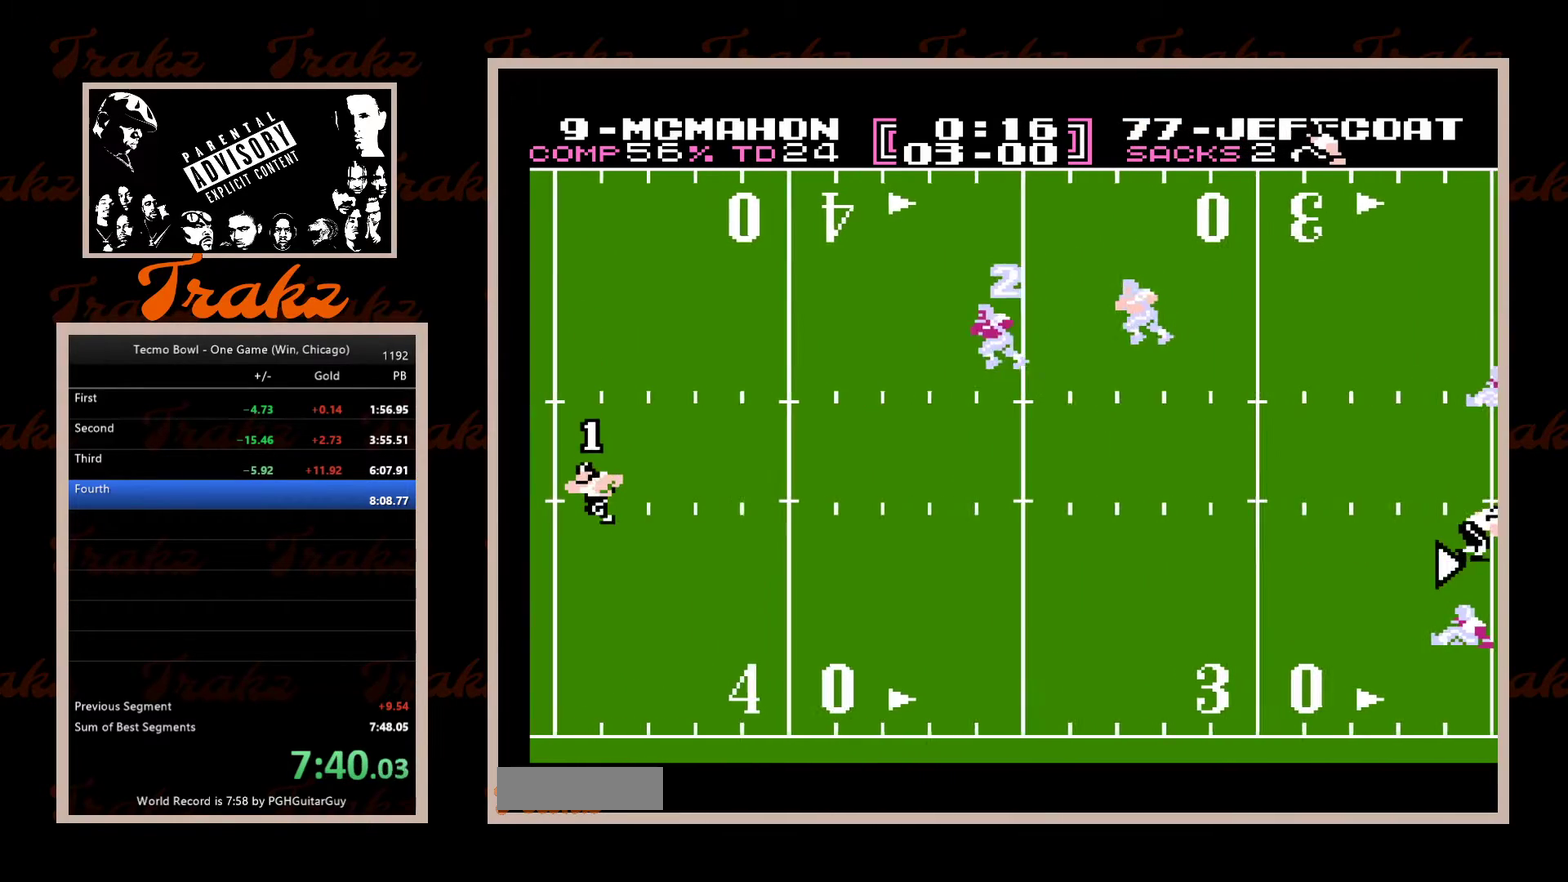
{"buttons": ["DPAD_DOWN", "DPAD_LEFT"], "events": []}
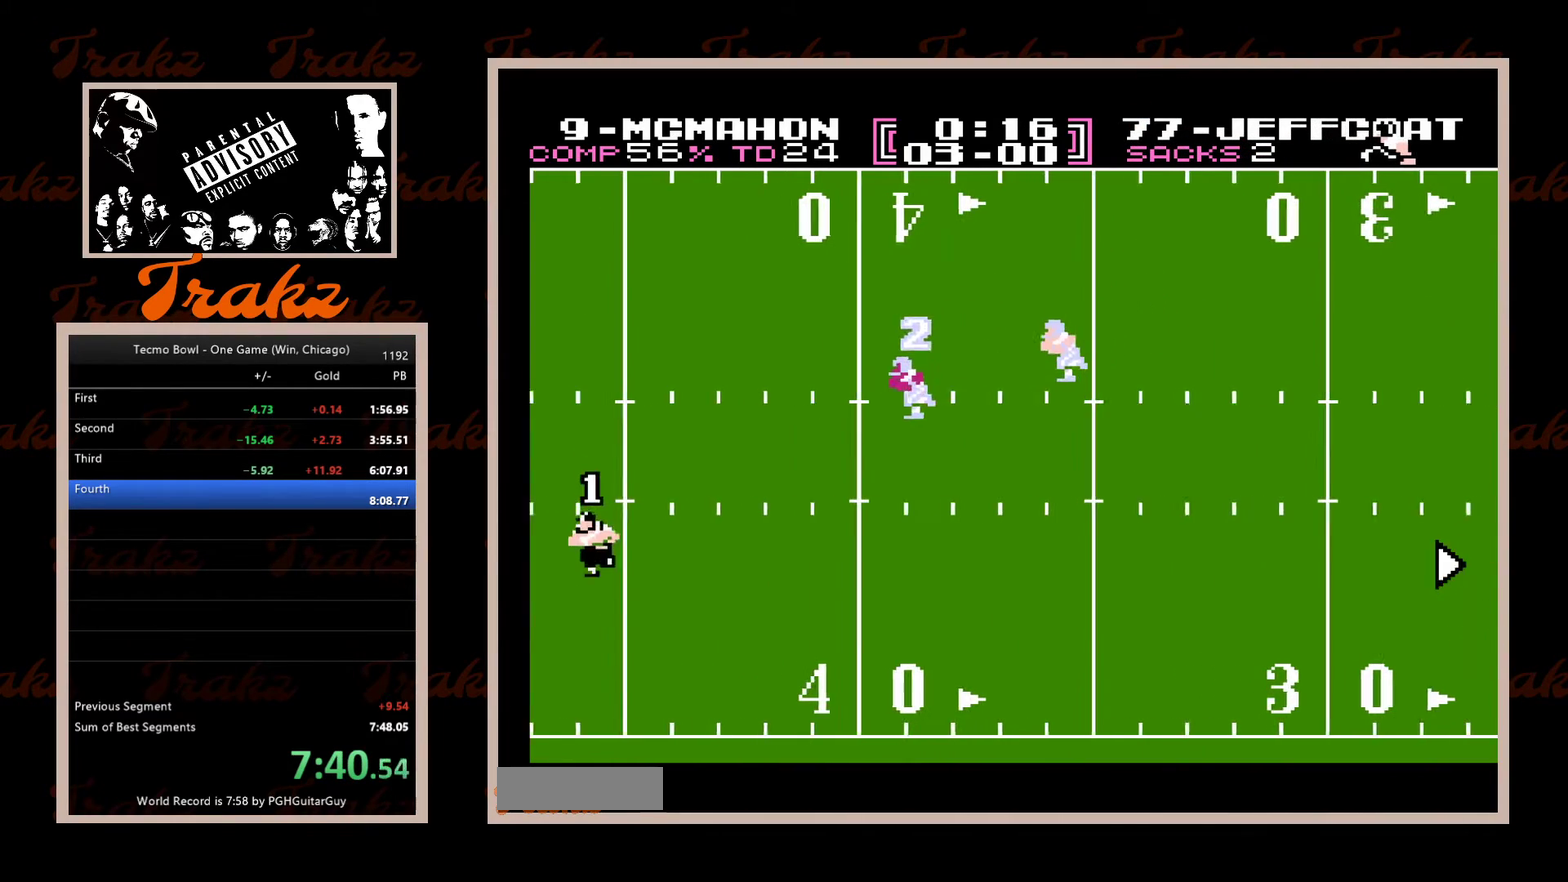
{"buttons": ["DPAD_DOWN", "DPAD_LEFT"], "events": []}
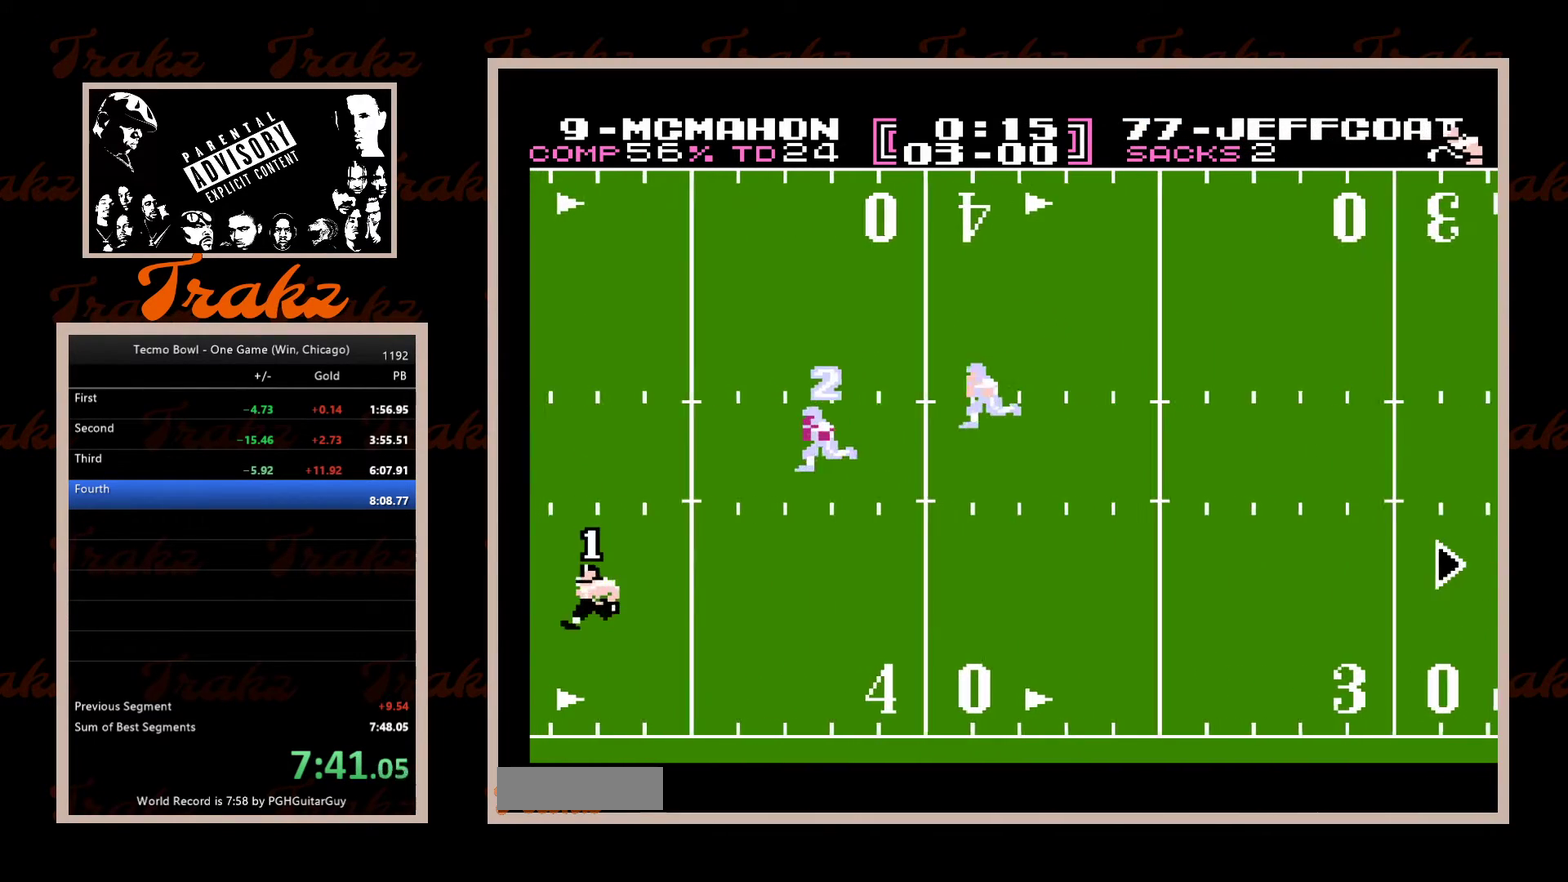
{"buttons": ["DPAD_LEFT"], "events": [[150, "DPAD_DOWN", "up"]]}
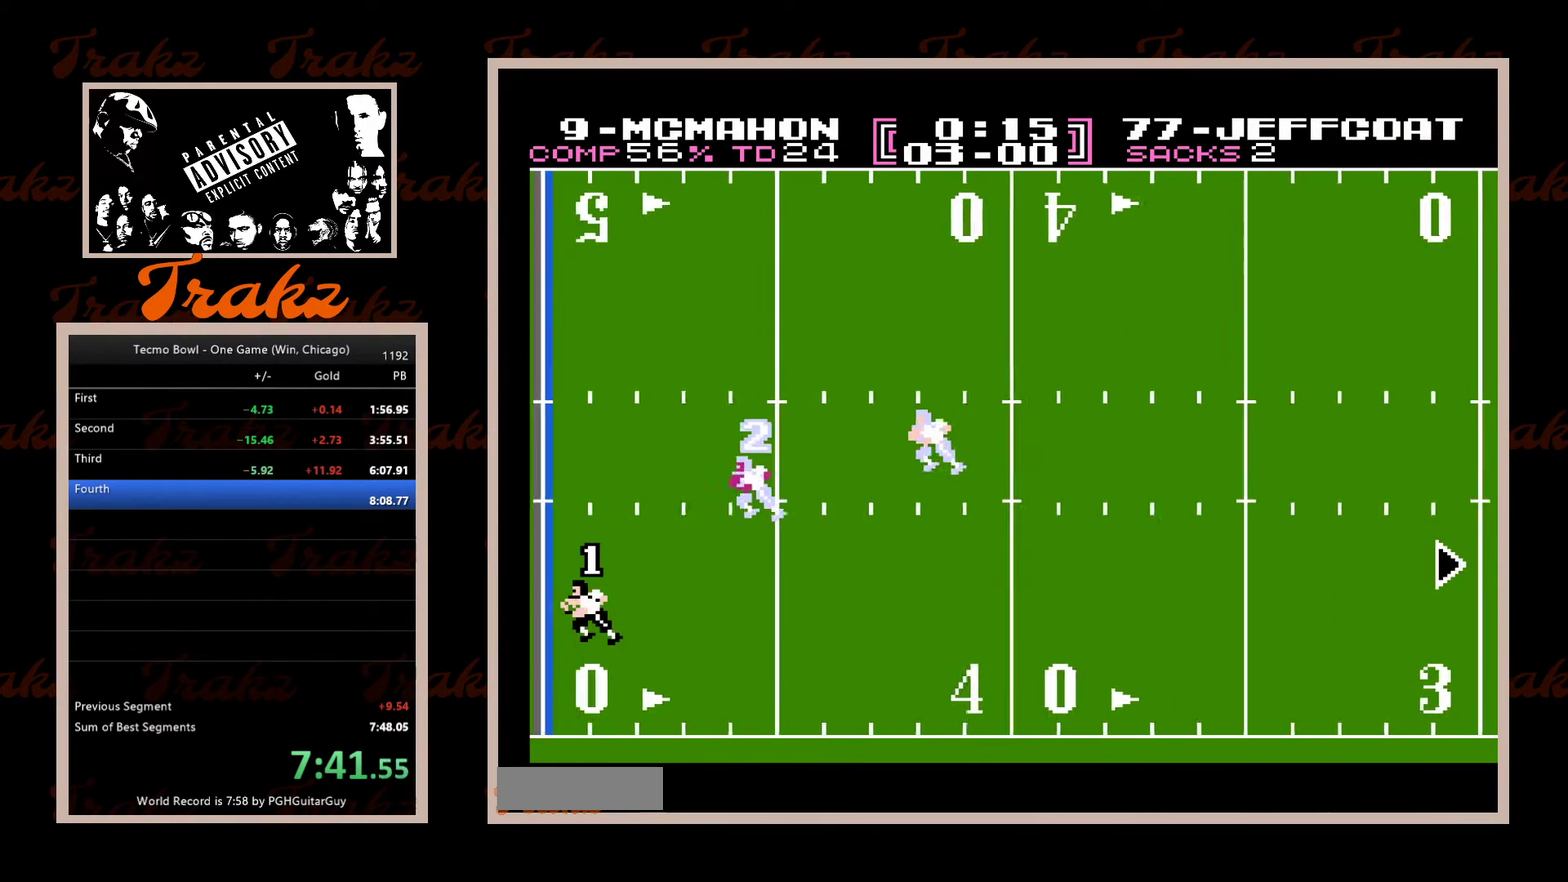
{"buttons": ["DPAD_LEFT"], "events": []}
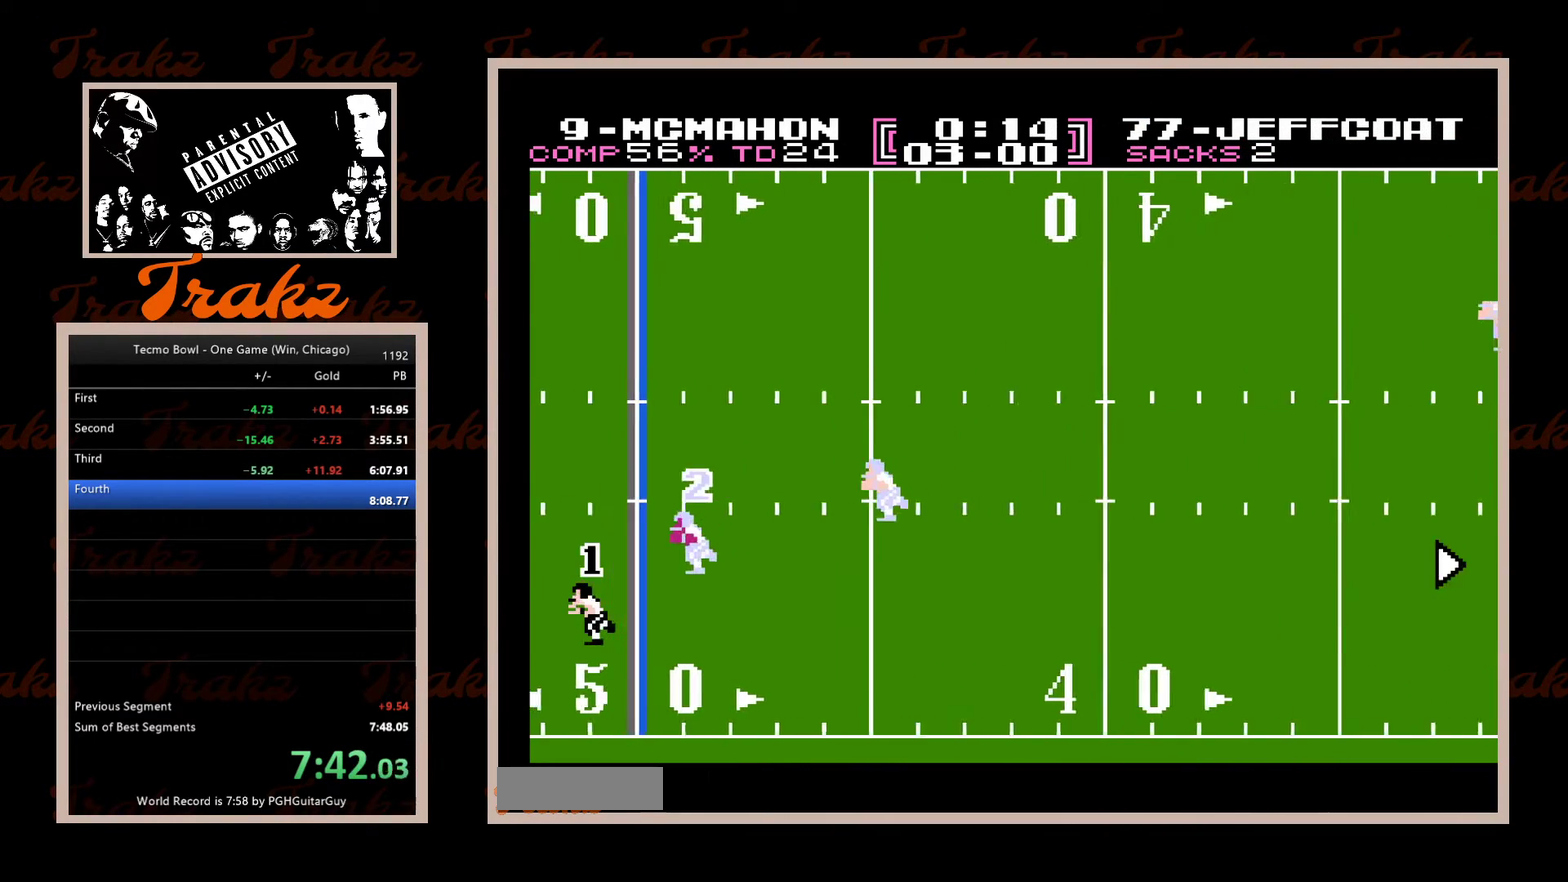
{"buttons": ["B", "DPAD_DOWN", "DPAD_RIGHT"], "events": [[317, "DPAD_DOWN", "down"], [350, "DPAD_LEFT", "up"], [433, "B", "down"], [433, "DPAD_RIGHT", "down"]]}
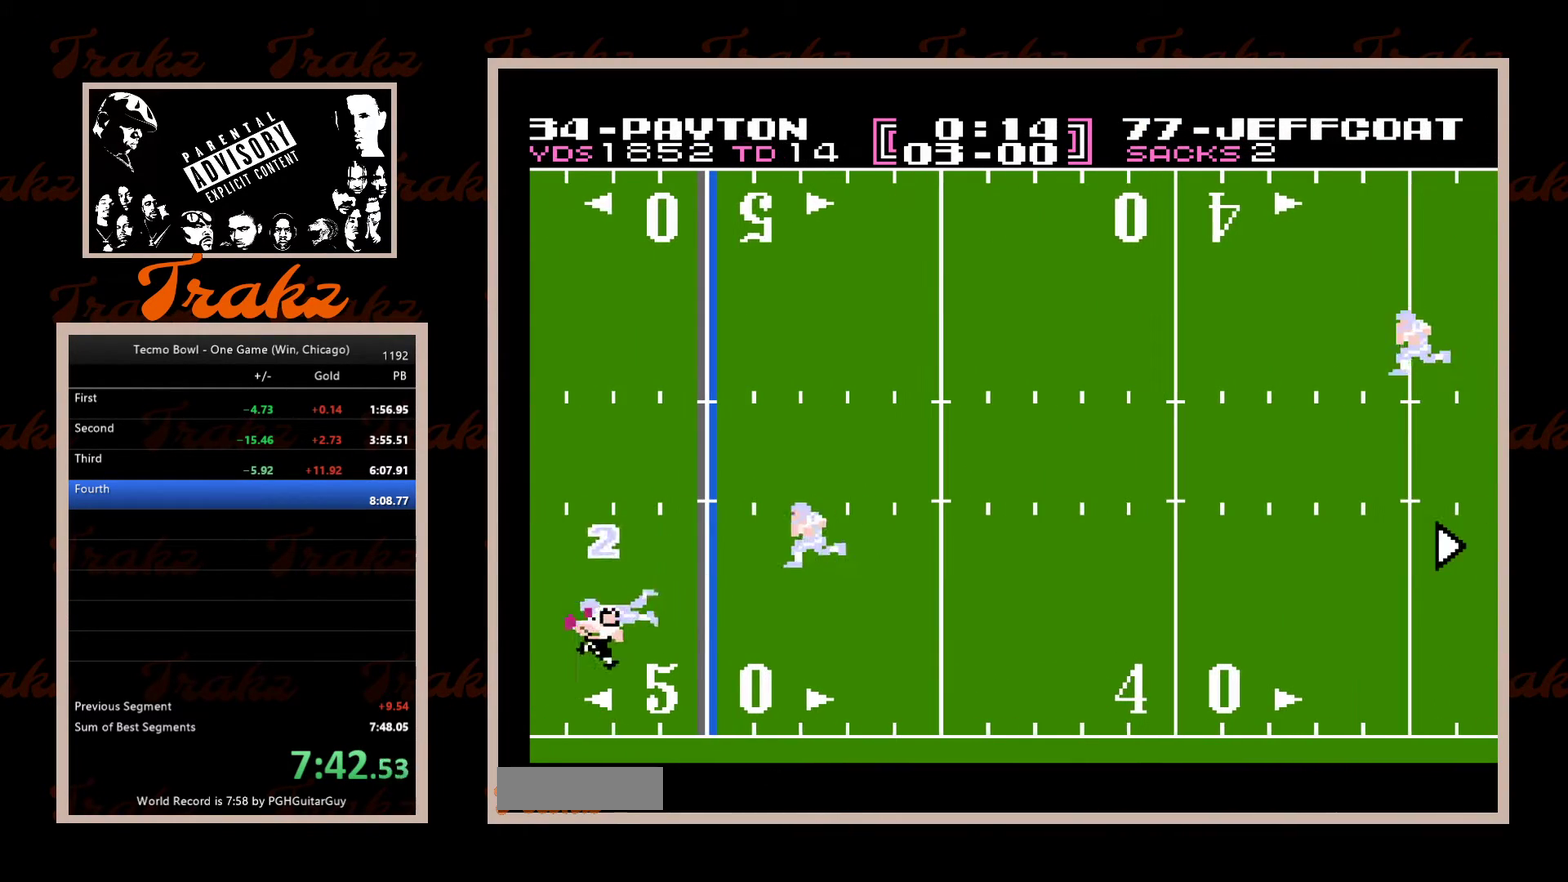
{"buttons": [], "events": [[100, "B", "up"], [183, "DPAD_DOWN", "up"], [217, "DPAD_RIGHT", "up"]]}
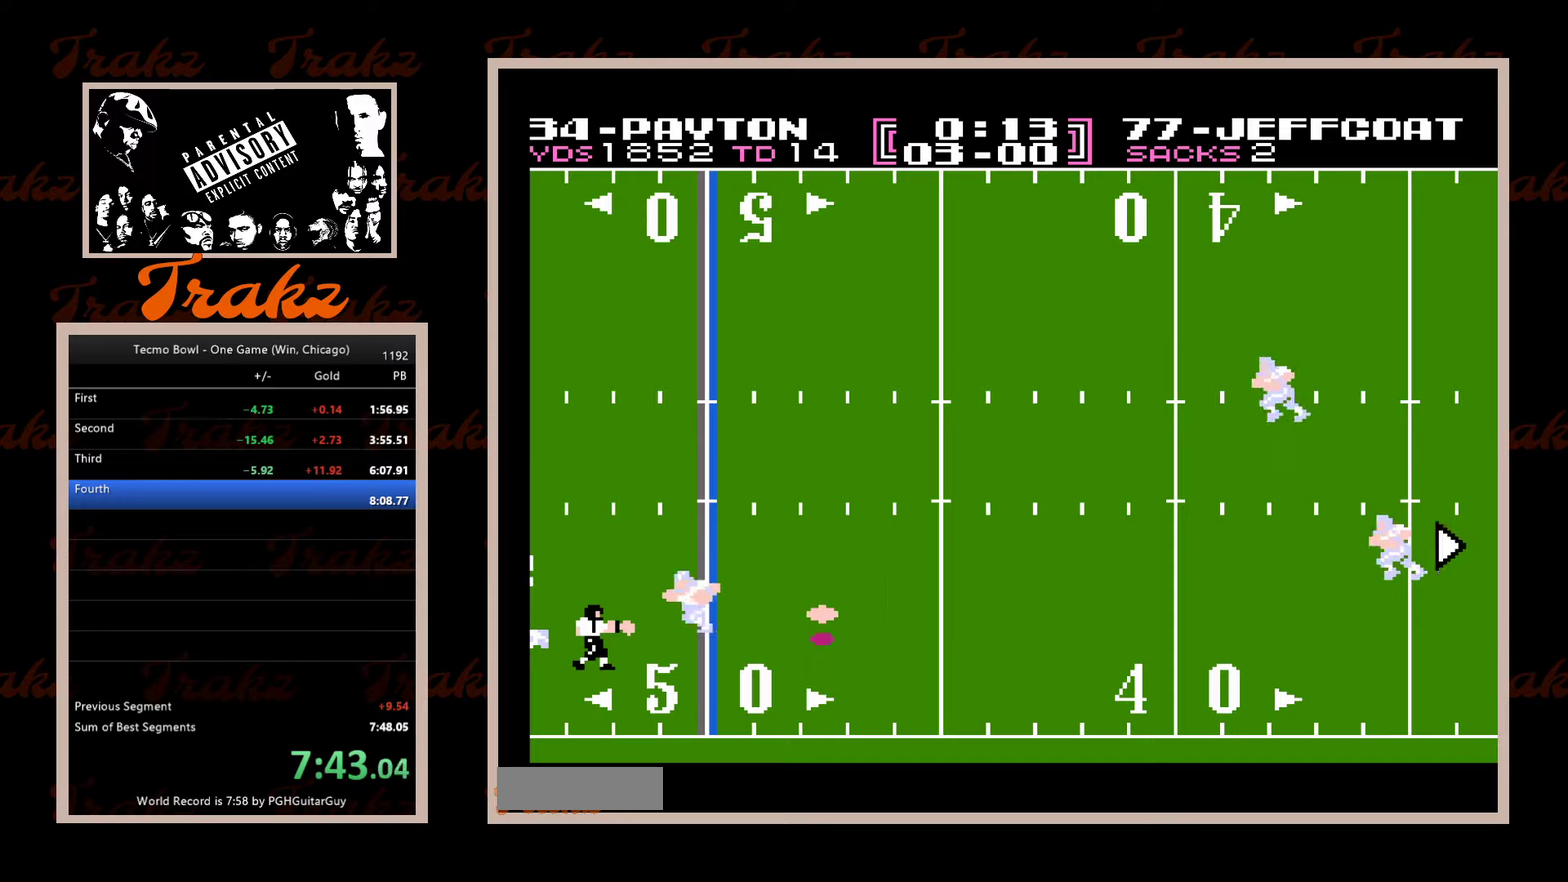
{"buttons": [], "events": []}
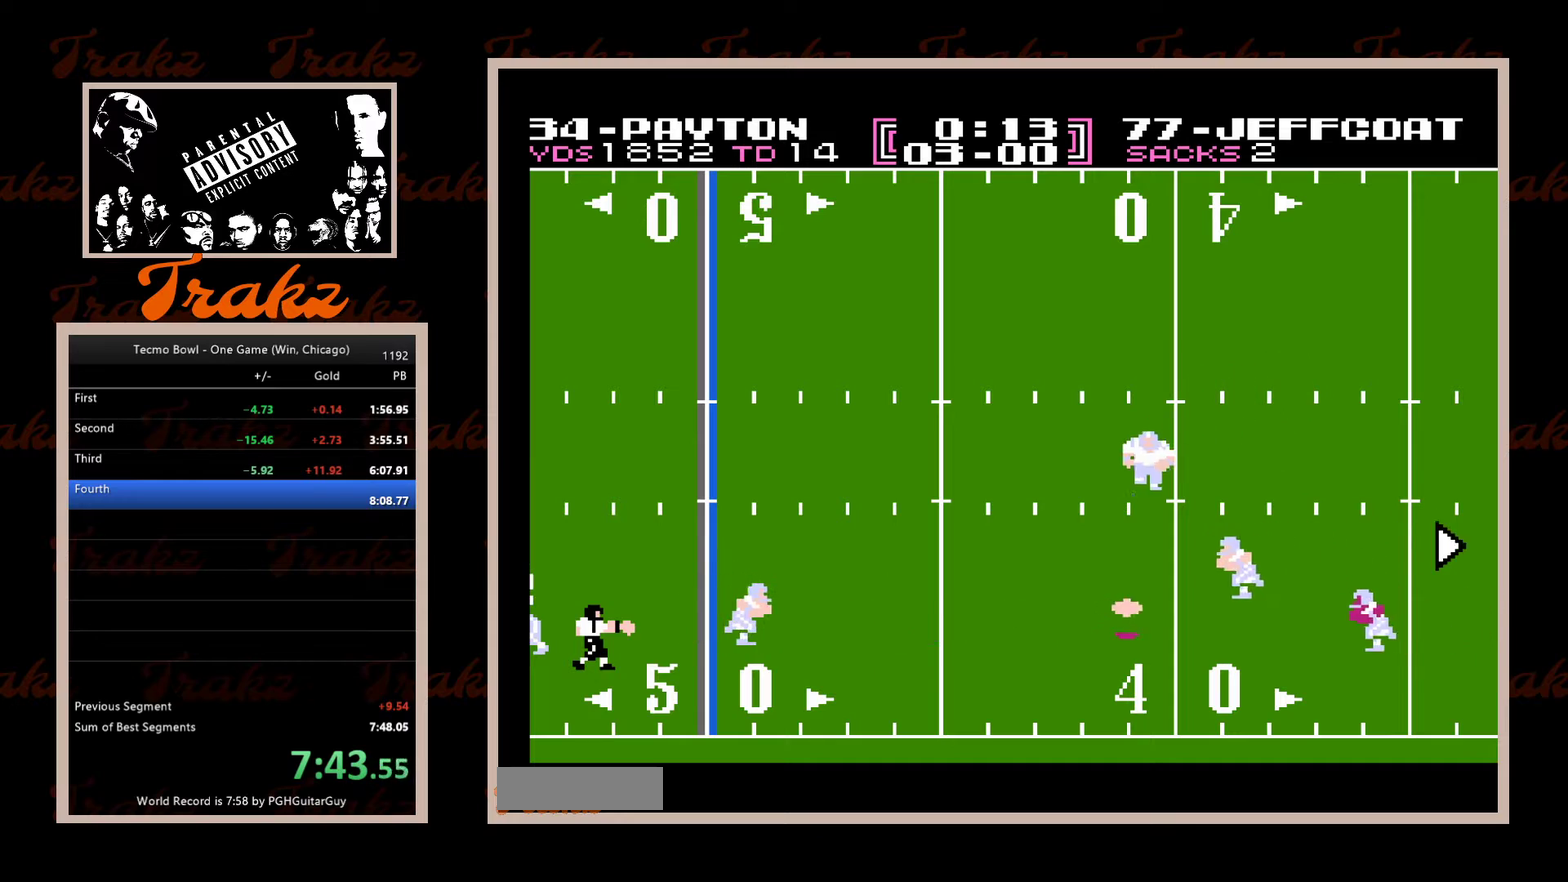
{"buttons": [], "events": []}
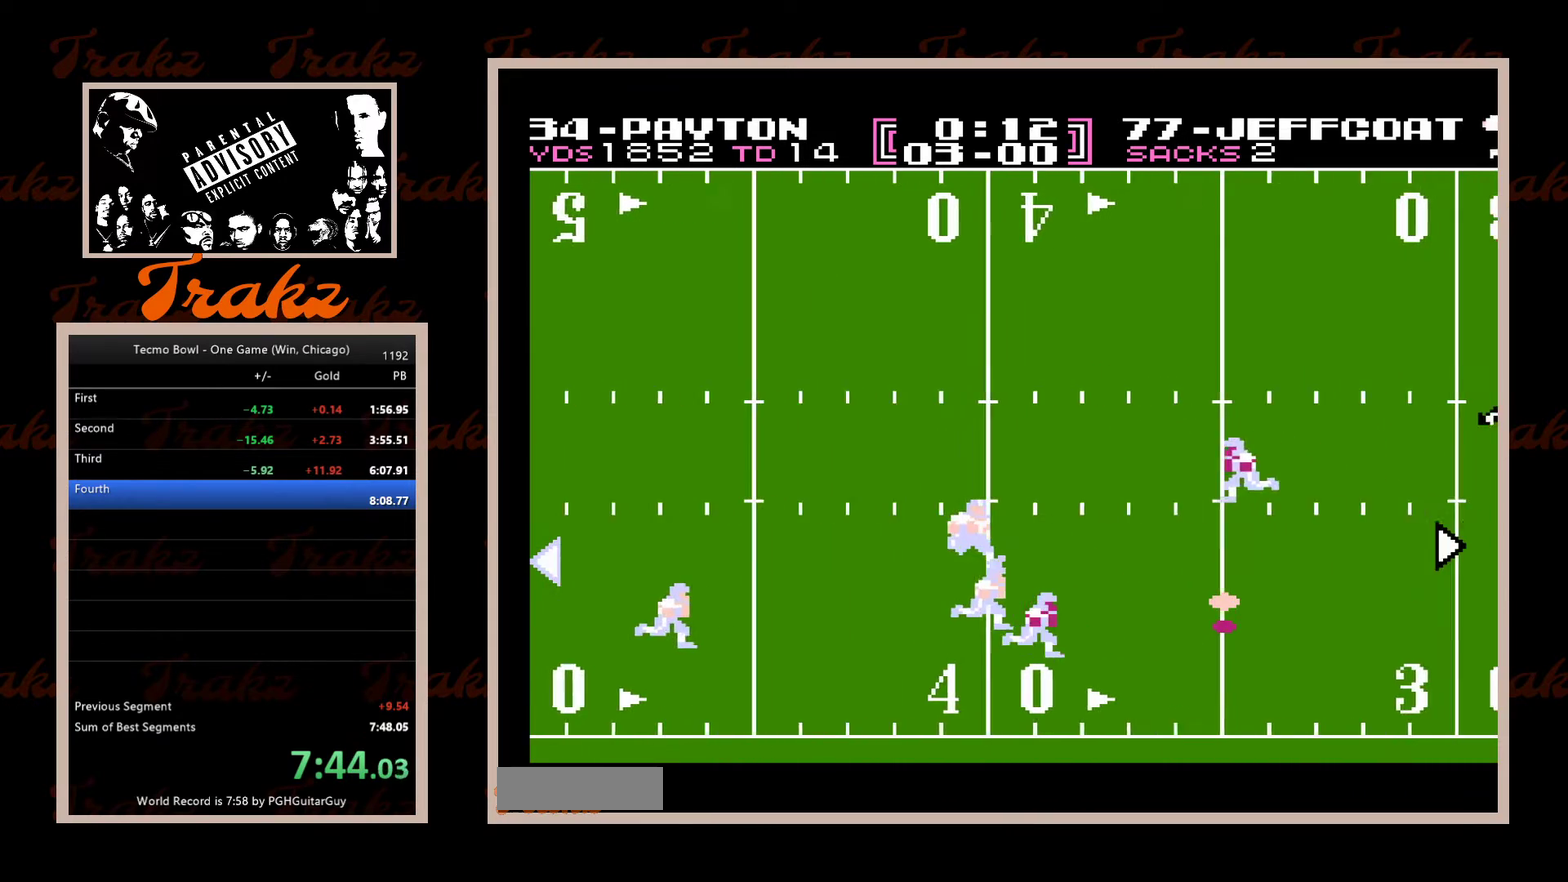
{"buttons": [], "events": []}
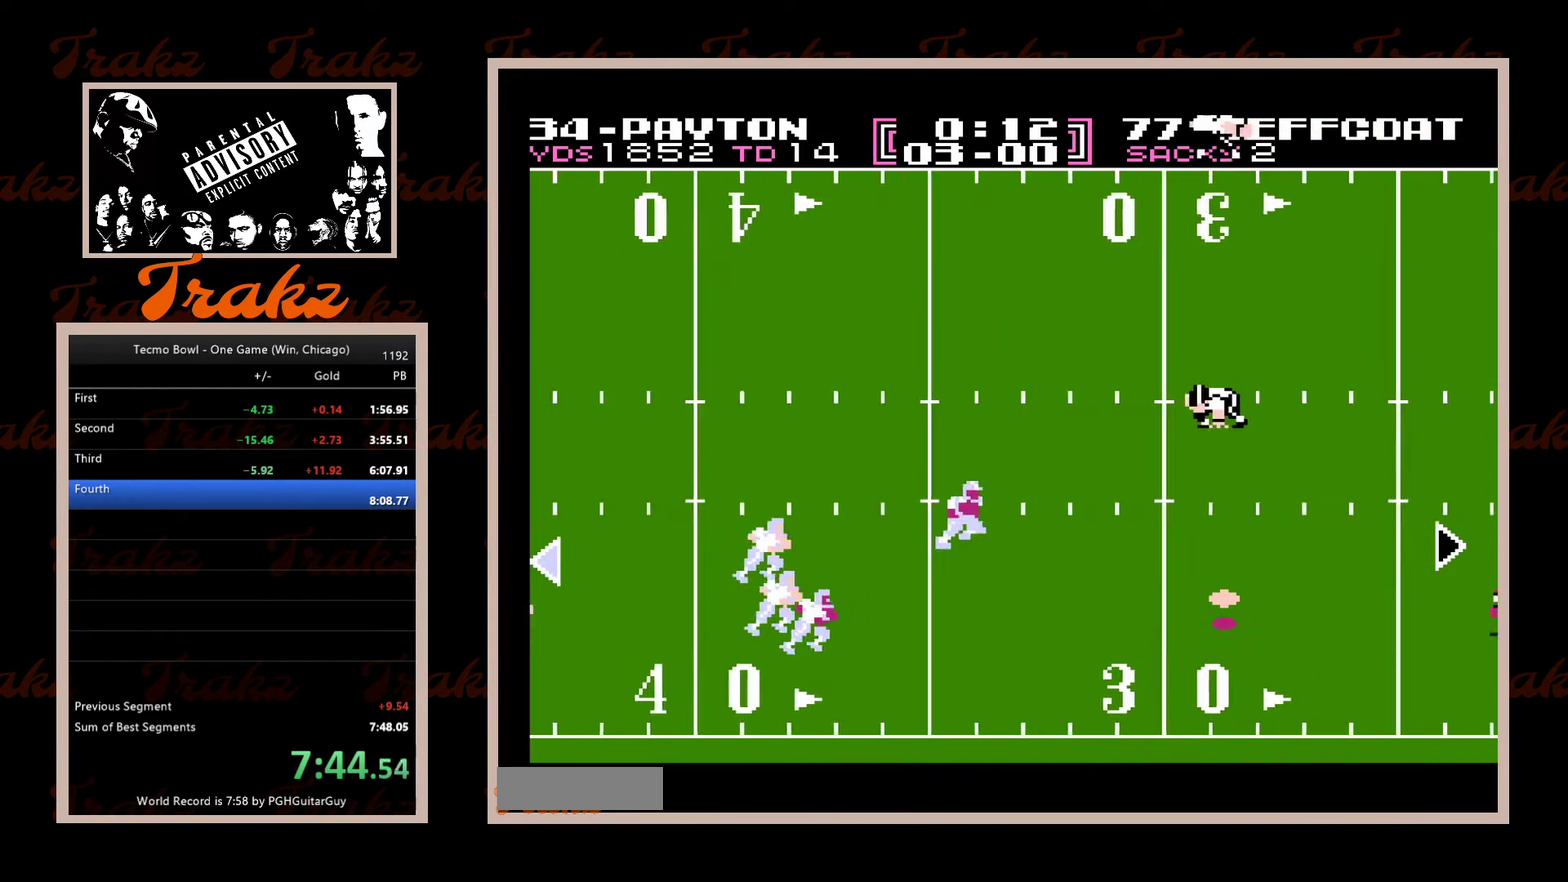
{"buttons": [], "events": []}
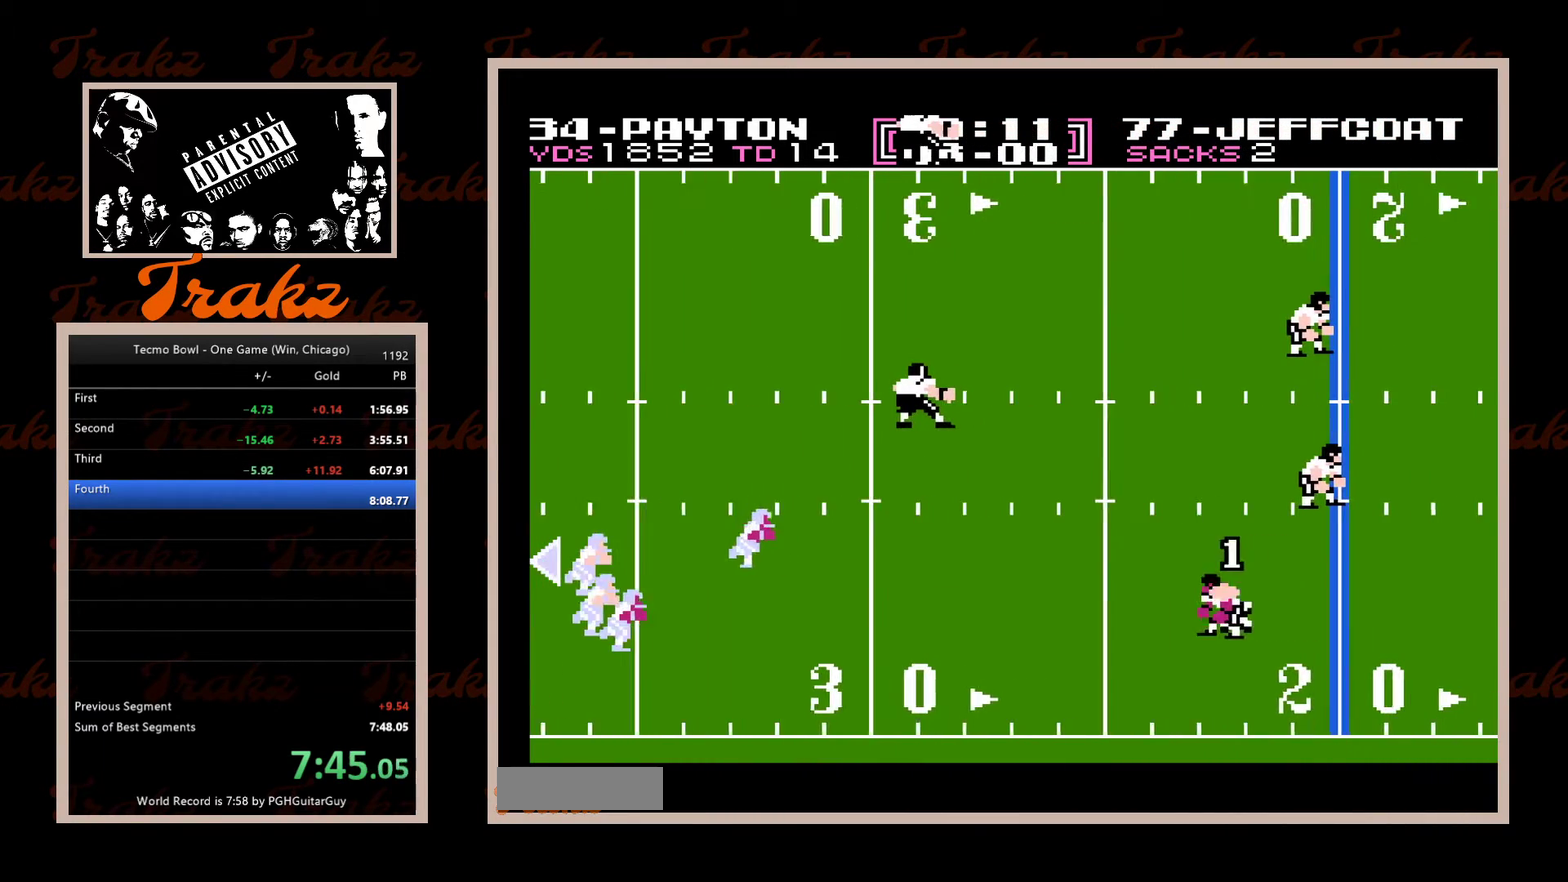
{"buttons": ["DPAD_UP"], "events": [[83, "DPAD_RIGHT", "down"], [150, "A", "down"], [233, "A", "up"], [283, "A", "down"], [350, "A", "up"], [417, "A", "down"], [433, "DPAD_UP", "down"], [483, "A", "up"], [483, "DPAD_RIGHT", "up"]]}
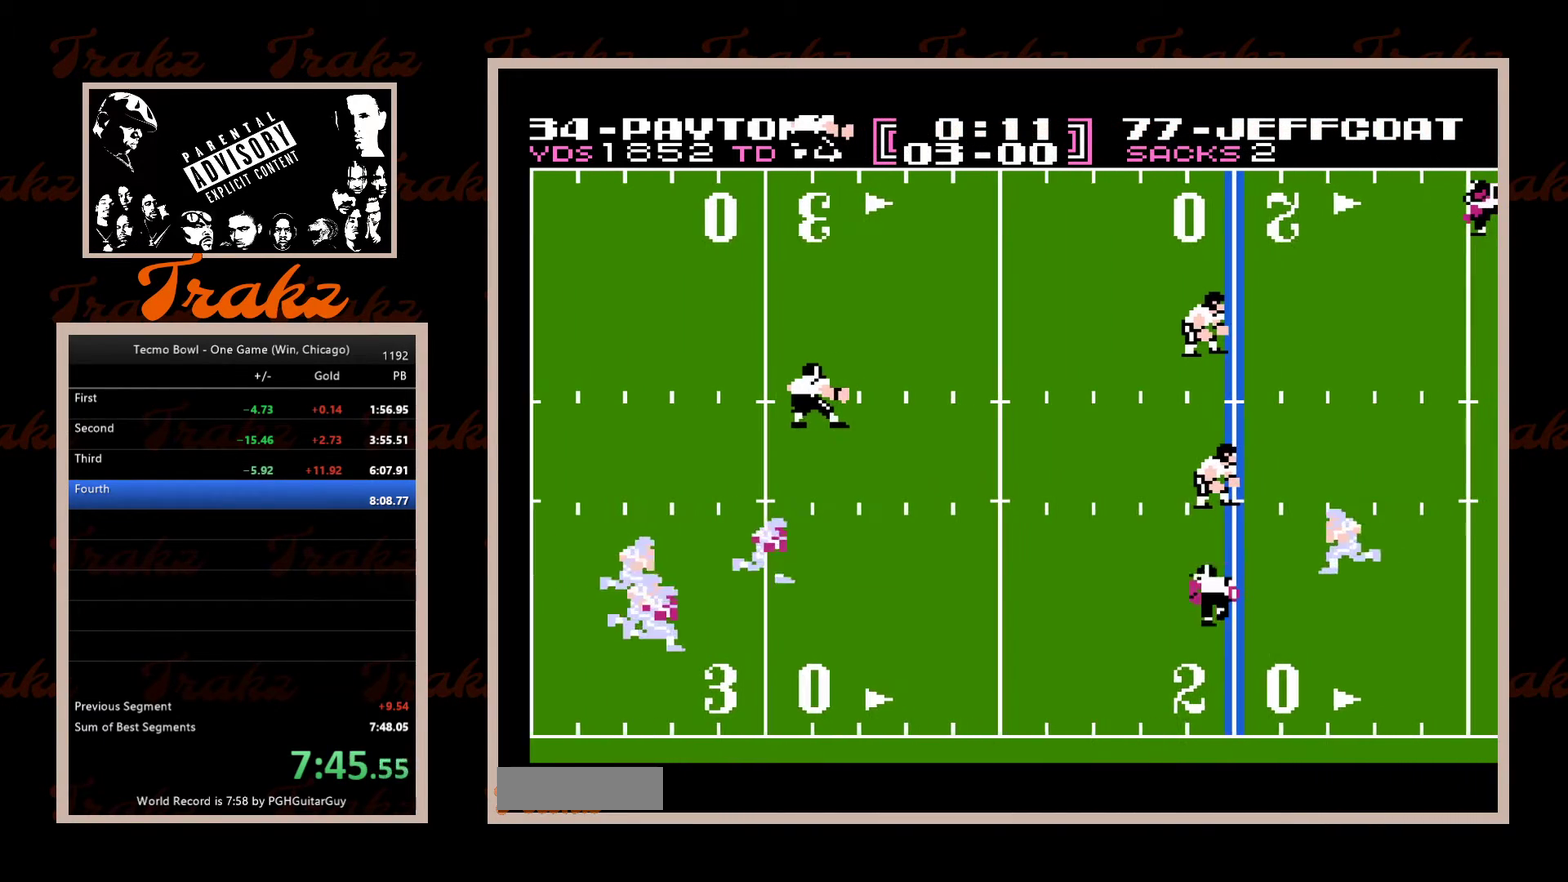
{"buttons": ["A", "DPAD_UP"], "events": [[50, "DPAD_LEFT", "down"], [67, "A", "down"], [133, "A", "up"], [183, "A", "down"], [283, "A", "up"], [333, "A", "down"], [400, "A", "up"], [450, "A", "down"], [450, "DPAD_LEFT", "up"]]}
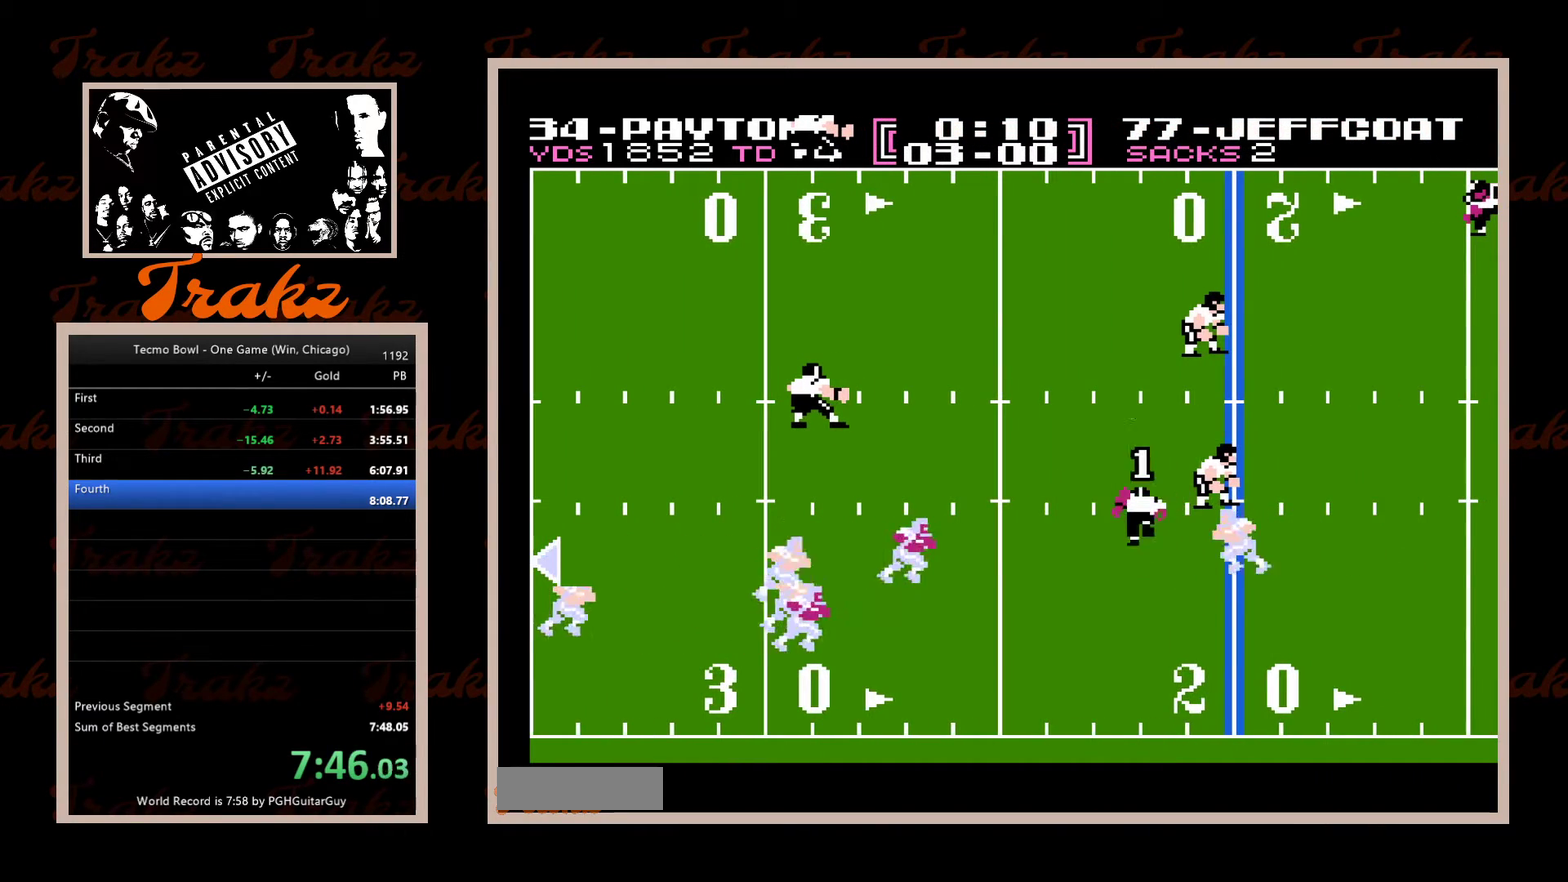
{"buttons": ["A", "DPAD_UP", "DPAD_RIGHT"], "events": [[33, "A", "up"], [33, "DPAD_RIGHT", "down"], [83, "A", "down"], [167, "A", "up"], [233, "A", "down"], [283, "A", "up"], [350, "A", "down"], [433, "A", "up"], [483, "A", "down"]]}
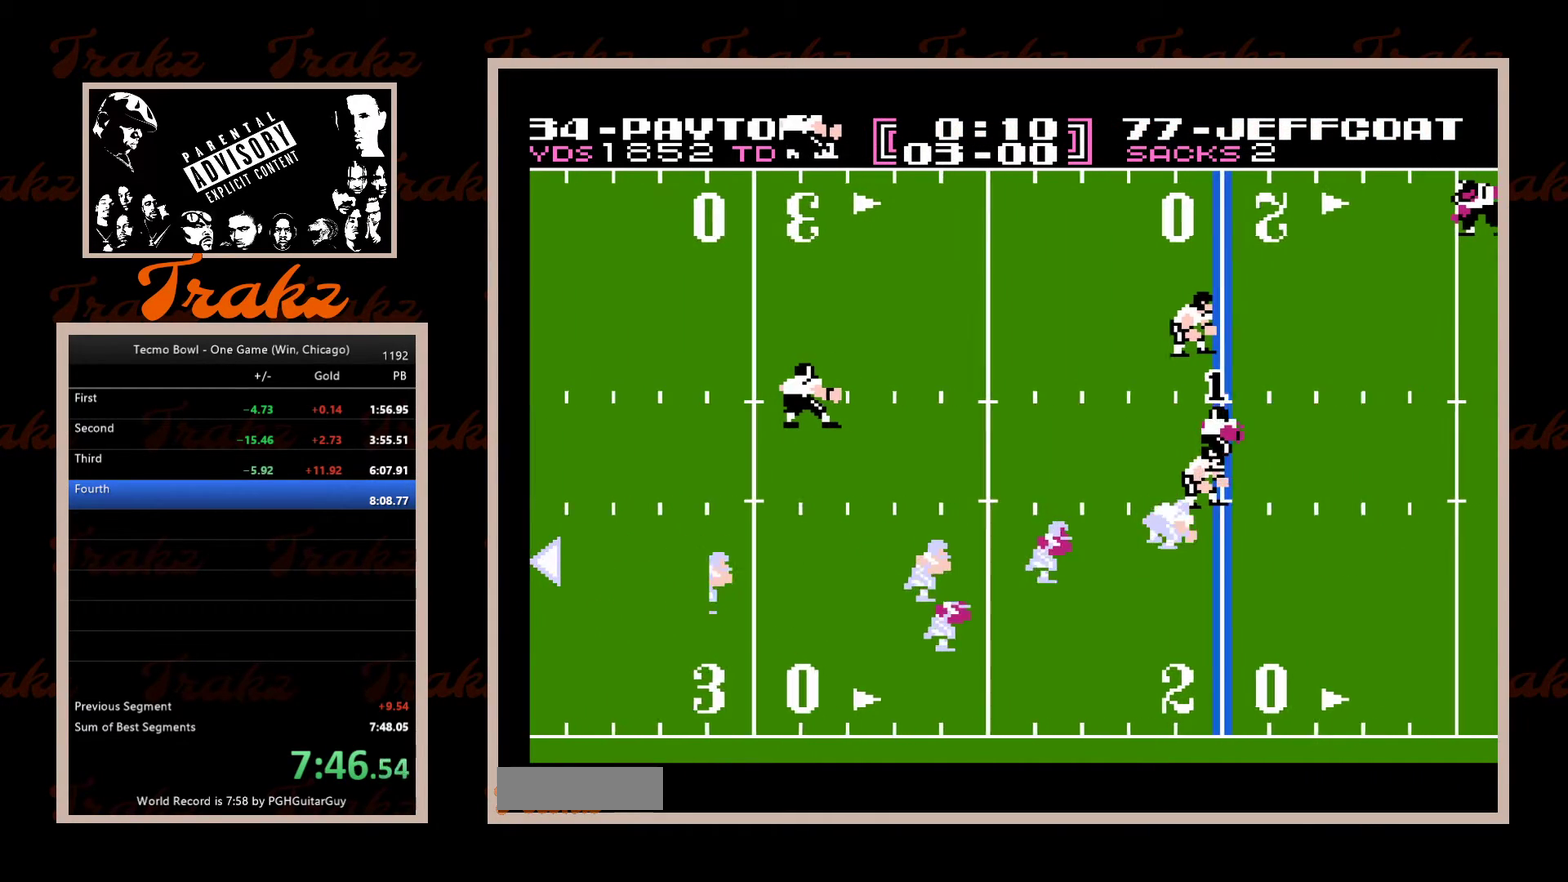
{"buttons": ["DPAD_UP", "DPAD_RIGHT"], "events": [[50, "A", "up"], [117, "A", "down"], [183, "A", "up"], [250, "A", "down"], [317, "A", "up"], [383, "A", "down"], [450, "A", "up"]]}
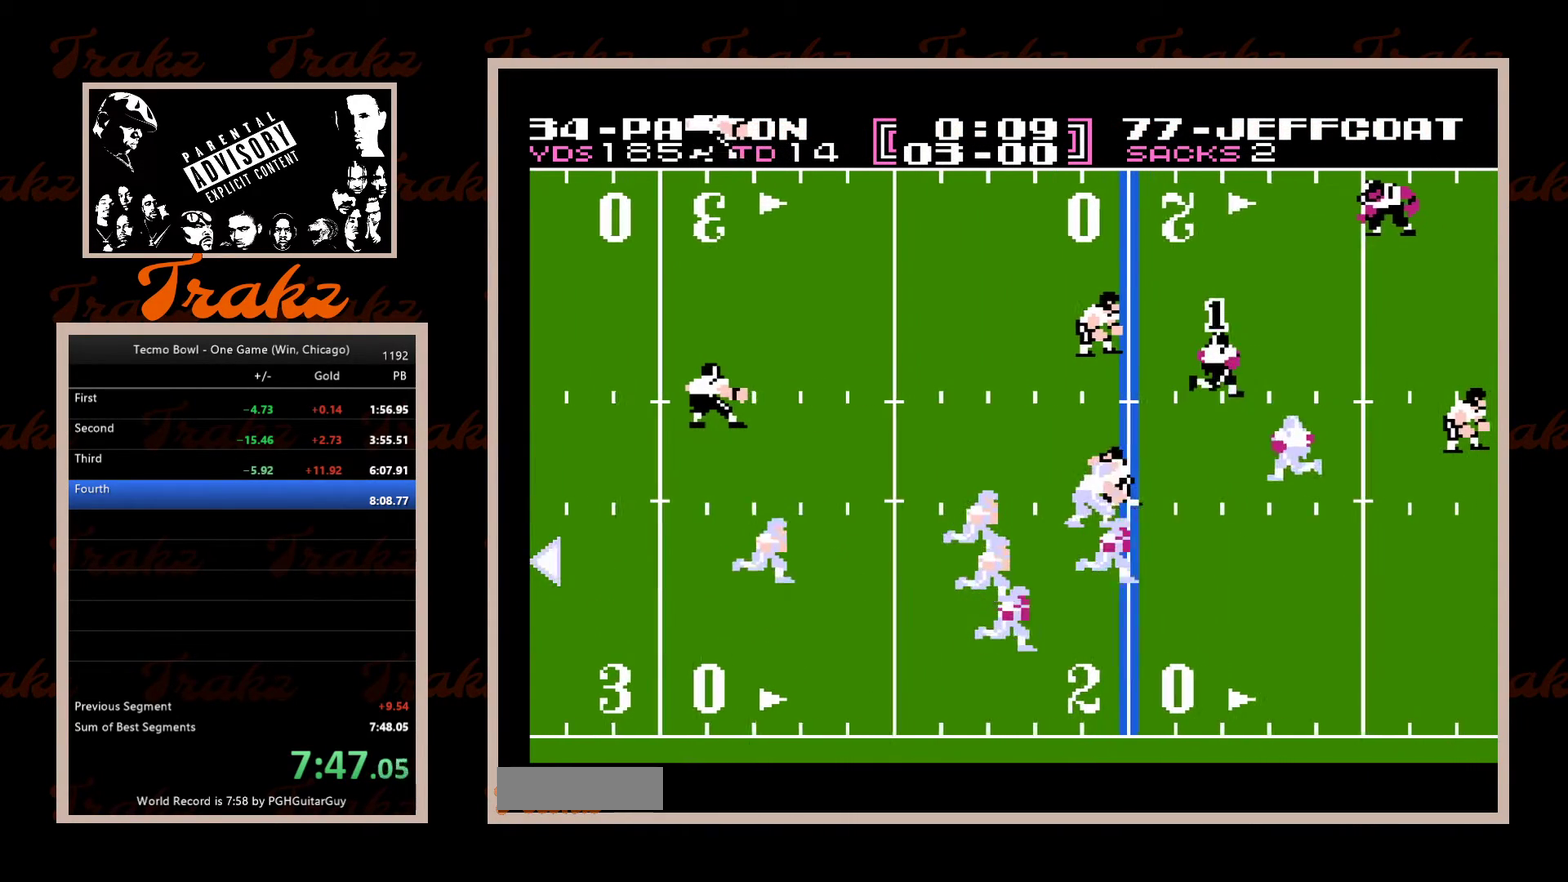
{"buttons": ["DPAD_UP", "DPAD_RIGHT"], "events": [[33, "A", "down"], [33, "DPAD_RIGHT", "up"], [67, "DPAD_LEFT", "down"], [100, "A", "up"], [150, "A", "down"], [167, "DPAD_UP", "up"], [233, "DPAD_UP", "down"], [250, "A", "up"], [300, "A", "down"], [350, "DPAD_LEFT", "up"], [367, "A", "up"], [367, "DPAD_RIGHT", "down"], [417, "A", "down"], [500, "A", "up"]]}
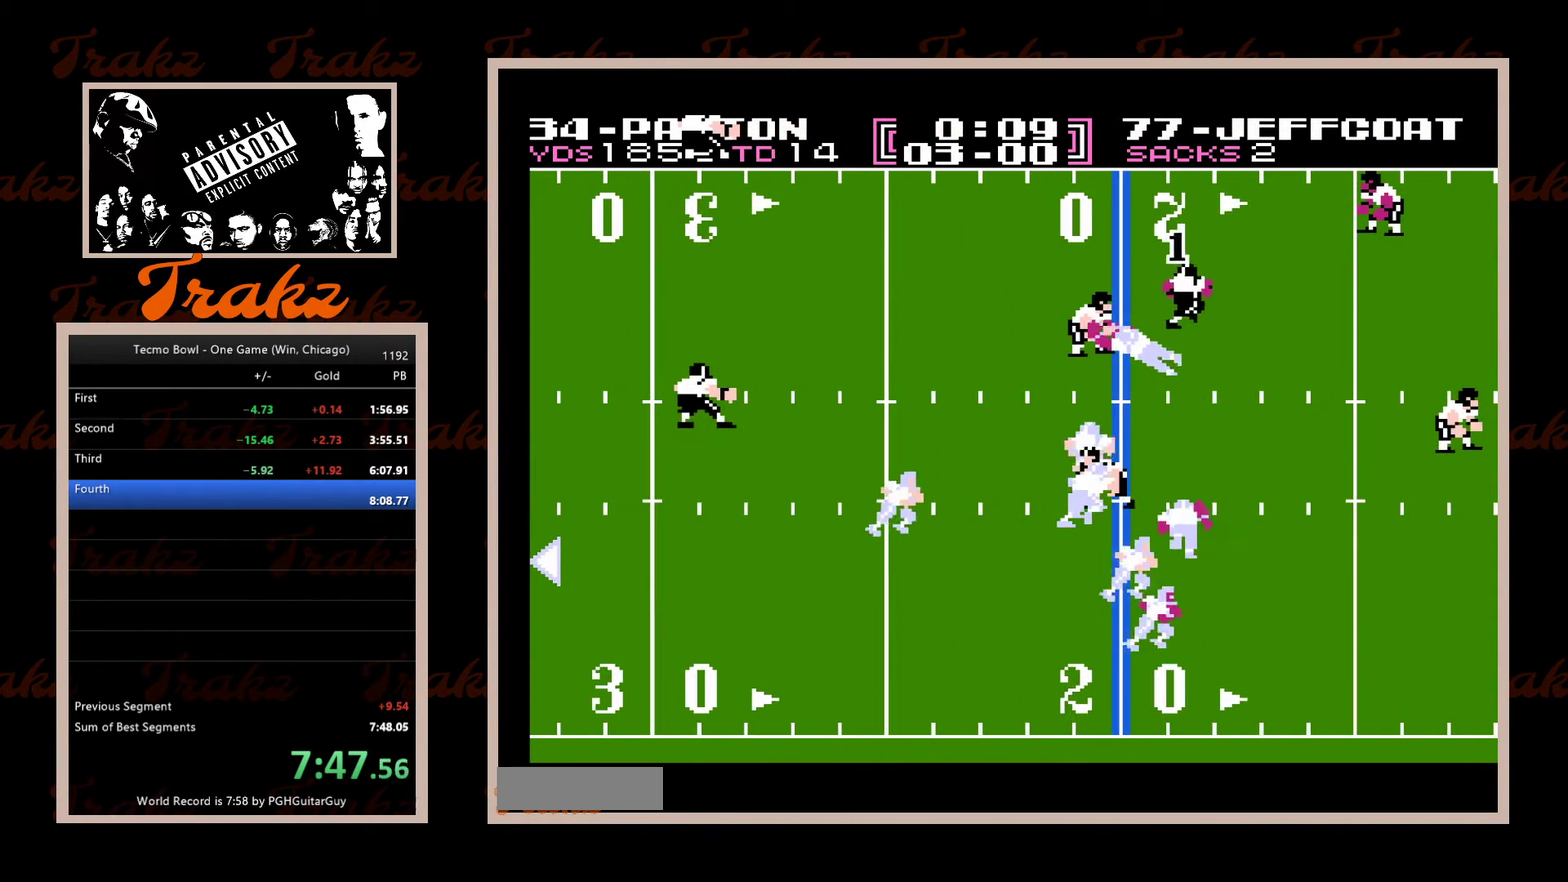
{"buttons": ["A", "DPAD_RIGHT"], "events": [[67, "A", "down"], [133, "A", "up"], [200, "A", "down"], [250, "DPAD_UP", "up"], [267, "A", "up"], [333, "A", "down"], [417, "A", "up"], [483, "A", "down"]]}
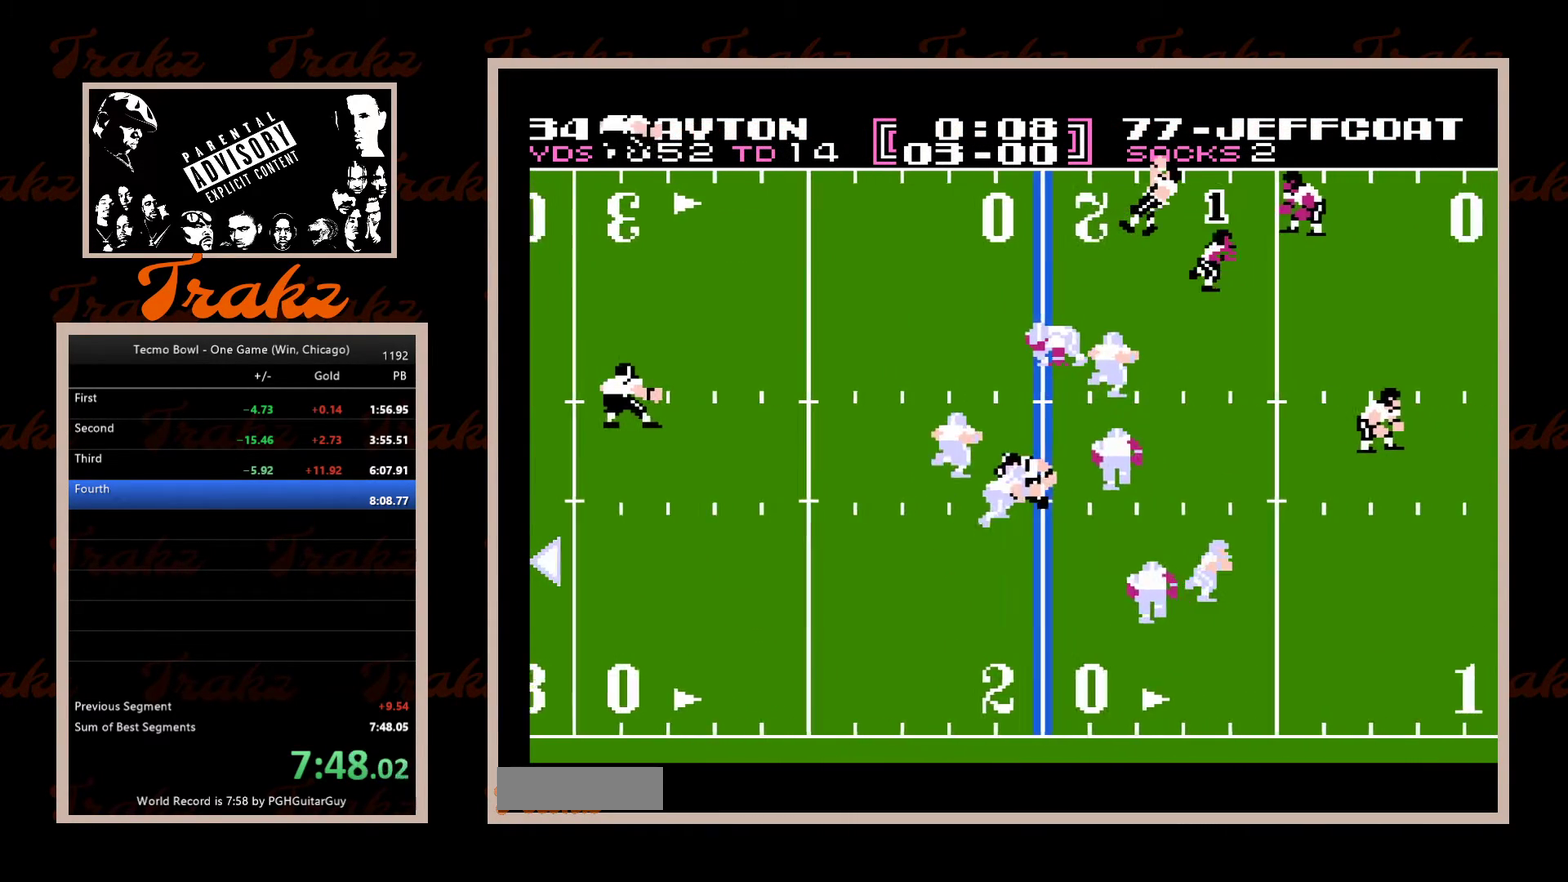
{"buttons": ["DPAD_RIGHT"], "events": [[50, "A", "up"], [133, "A", "down"], [183, "A", "up"], [267, "A", "down"], [333, "A", "up"], [417, "A", "down"], [467, "A", "up"]]}
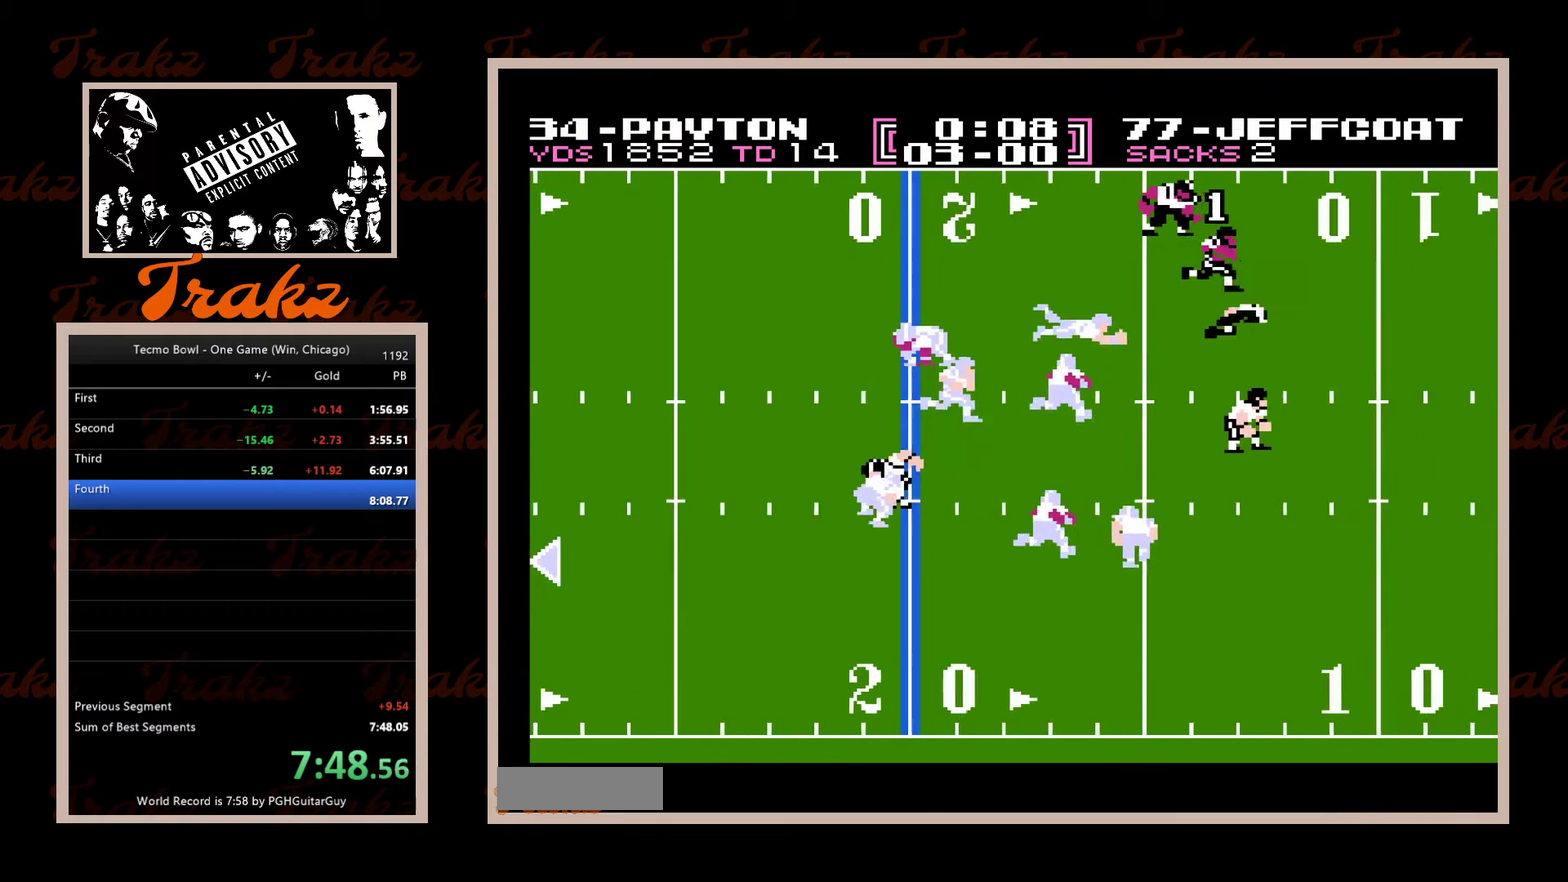
{"buttons": ["A", "DPAD_RIGHT"], "events": [[50, "A", "down"], [117, "A", "up"], [183, "A", "down"], [250, "A", "up"], [300, "DPAD_UP", "down"], [317, "A", "down"], [383, "A", "up"], [450, "A", "down"], [467, "DPAD_UP", "up"]]}
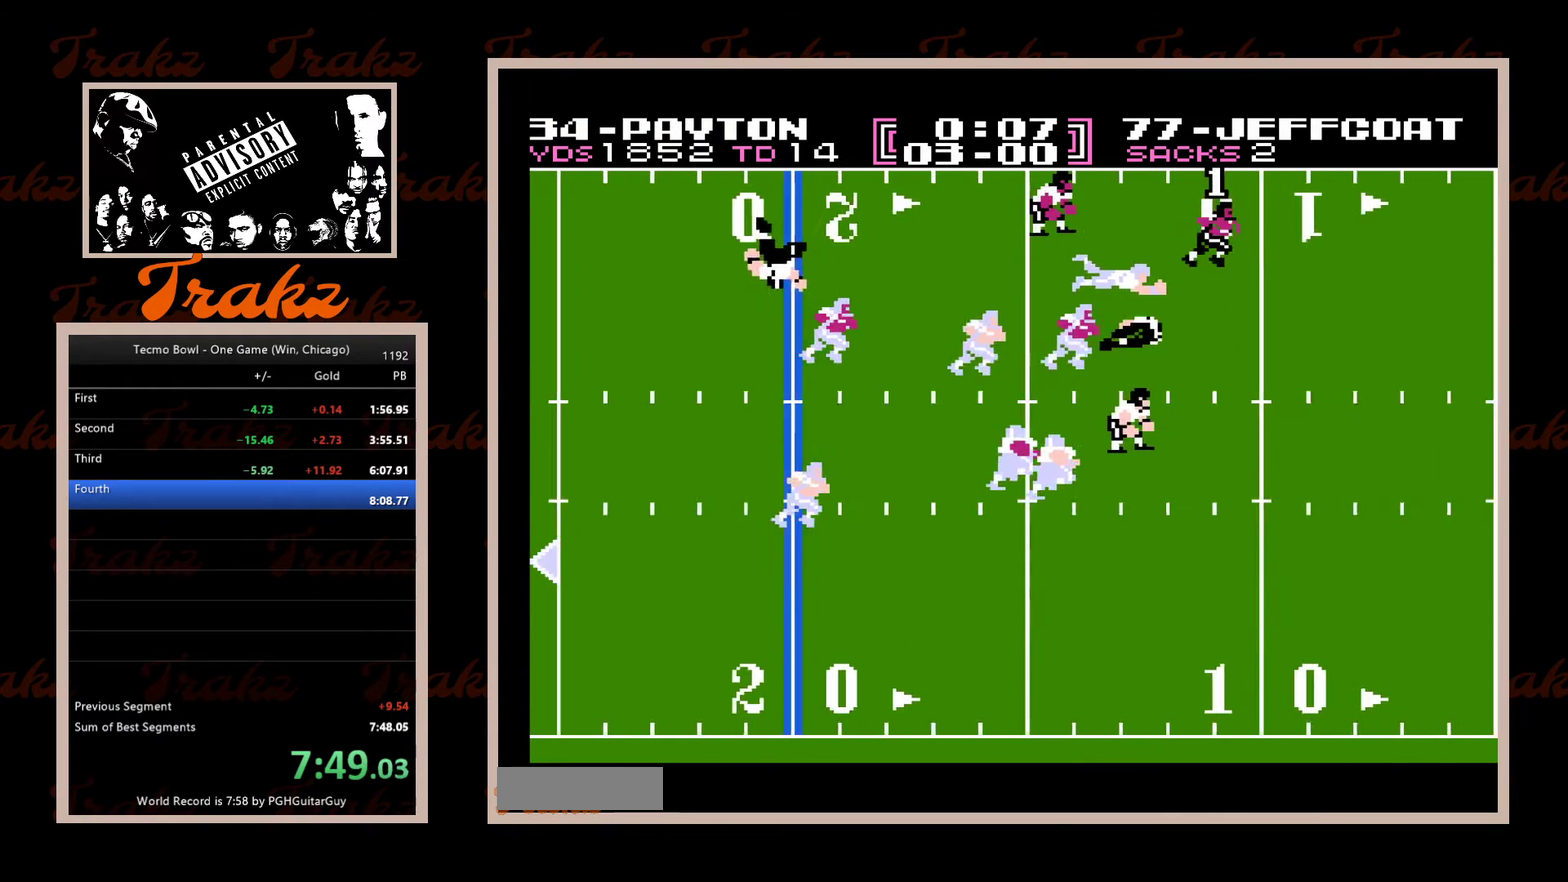
{"buttons": ["DPAD_DOWN", "DPAD_RIGHT"], "events": [[17, "A", "up"], [100, "A", "down"], [167, "A", "up"], [233, "A", "down"], [300, "A", "up"], [333, "DPAD_DOWN", "down"], [383, "A", "down"], [450, "A", "up"]]}
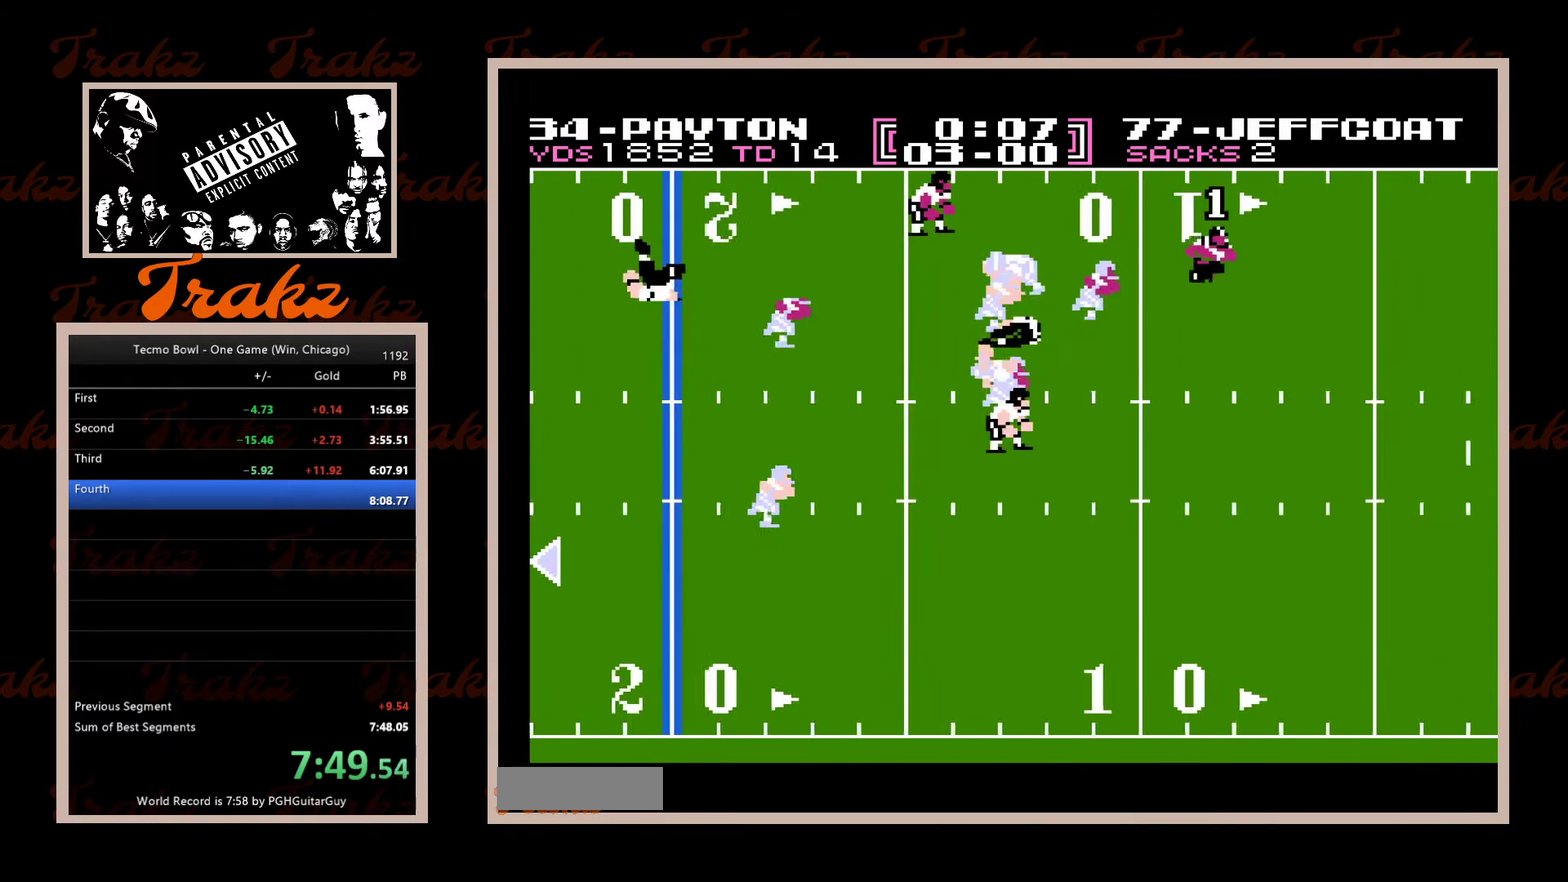
{"buttons": ["A", "DPAD_DOWN"], "events": [[17, "A", "down"], [100, "A", "up"], [167, "A", "down"], [250, "A", "up"], [317, "A", "down"], [383, "A", "up"], [400, "DPAD_RIGHT", "up"], [450, "A", "down"]]}
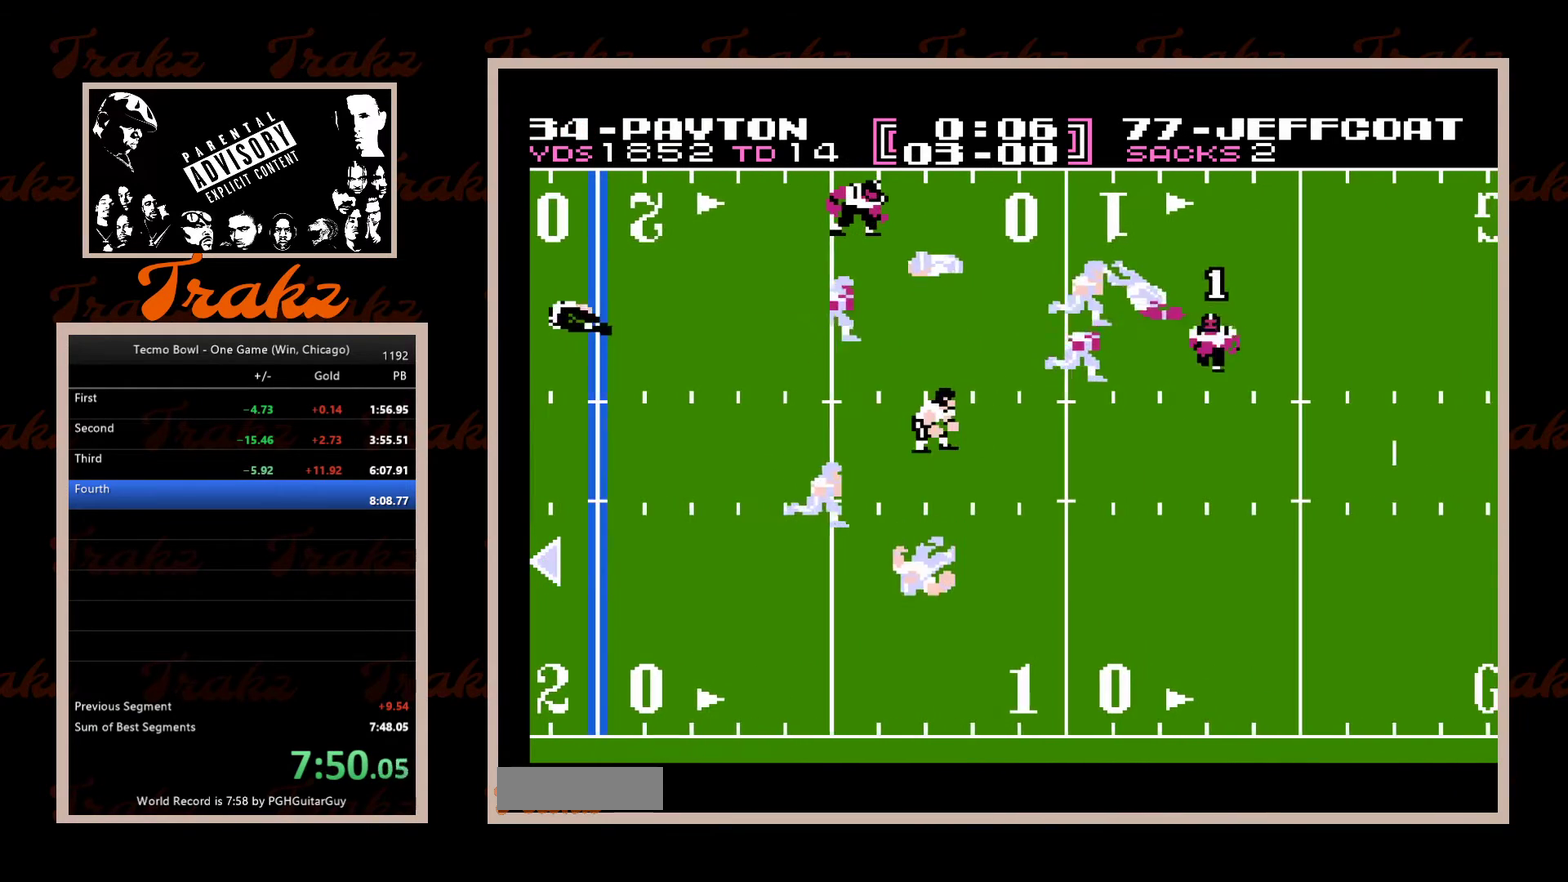
{"buttons": ["DPAD_DOWN", "DPAD_LEFT"], "events": [[17, "DPAD_RIGHT", "down"], [33, "A", "up"], [100, "A", "down"], [183, "A", "up"], [233, "A", "down"], [317, "A", "up"], [367, "DPAD_RIGHT", "up"], [383, "A", "down"], [450, "A", "up"], [500, "DPAD_LEFT", "down"]]}
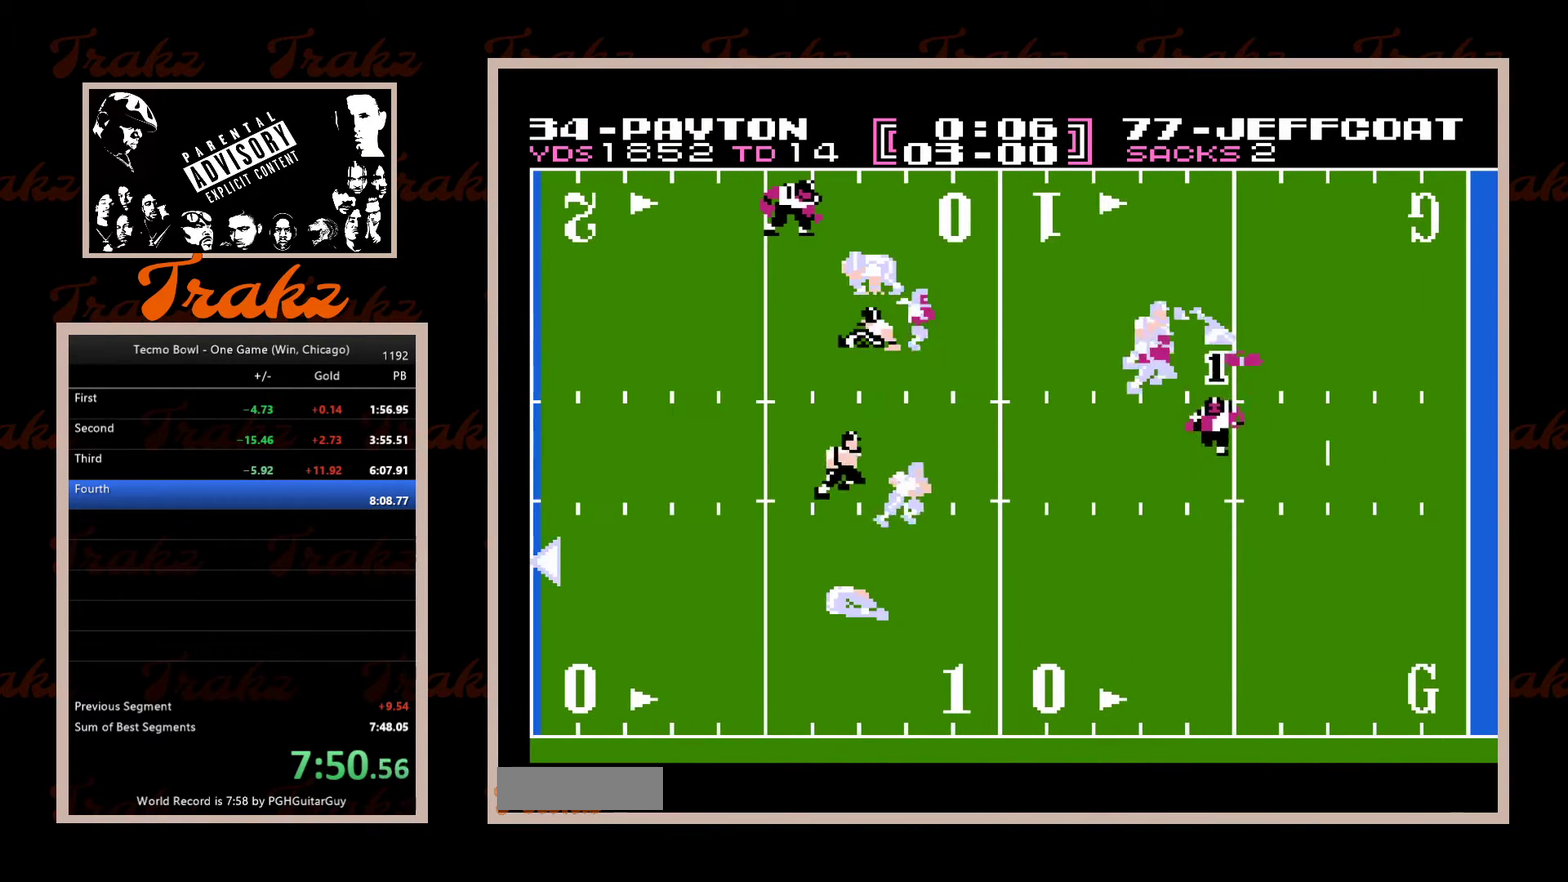
{"buttons": ["DPAD_DOWN", "DPAD_RIGHT"], "events": [[17, "A", "down"], [100, "A", "up"], [150, "A", "down"], [233, "A", "up"], [283, "A", "down"], [350, "DPAD_LEFT", "up"], [383, "A", "up"], [433, "A", "down"], [500, "A", "up"], [500, "DPAD_RIGHT", "down"]]}
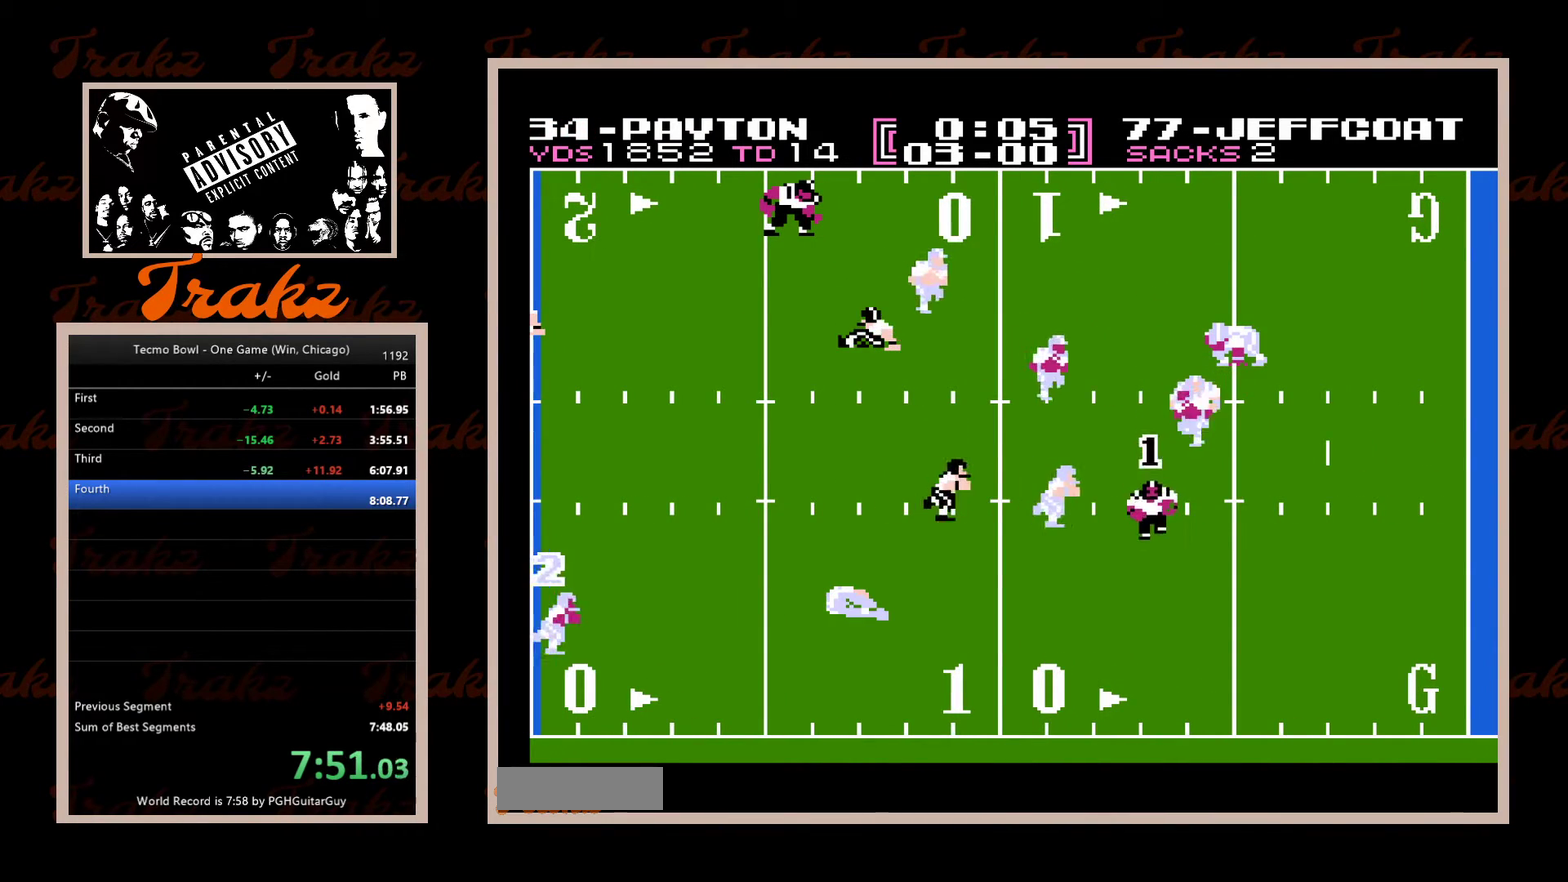
{"buttons": ["A", "DPAD_DOWN", "DPAD_LEFT"], "events": [[67, "A", "down"], [150, "A", "up"], [200, "A", "down"], [283, "A", "up"], [350, "A", "down"], [350, "DPAD_RIGHT", "up"], [433, "A", "up"], [450, "DPAD_LEFT", "down"], [483, "A", "down"]]}